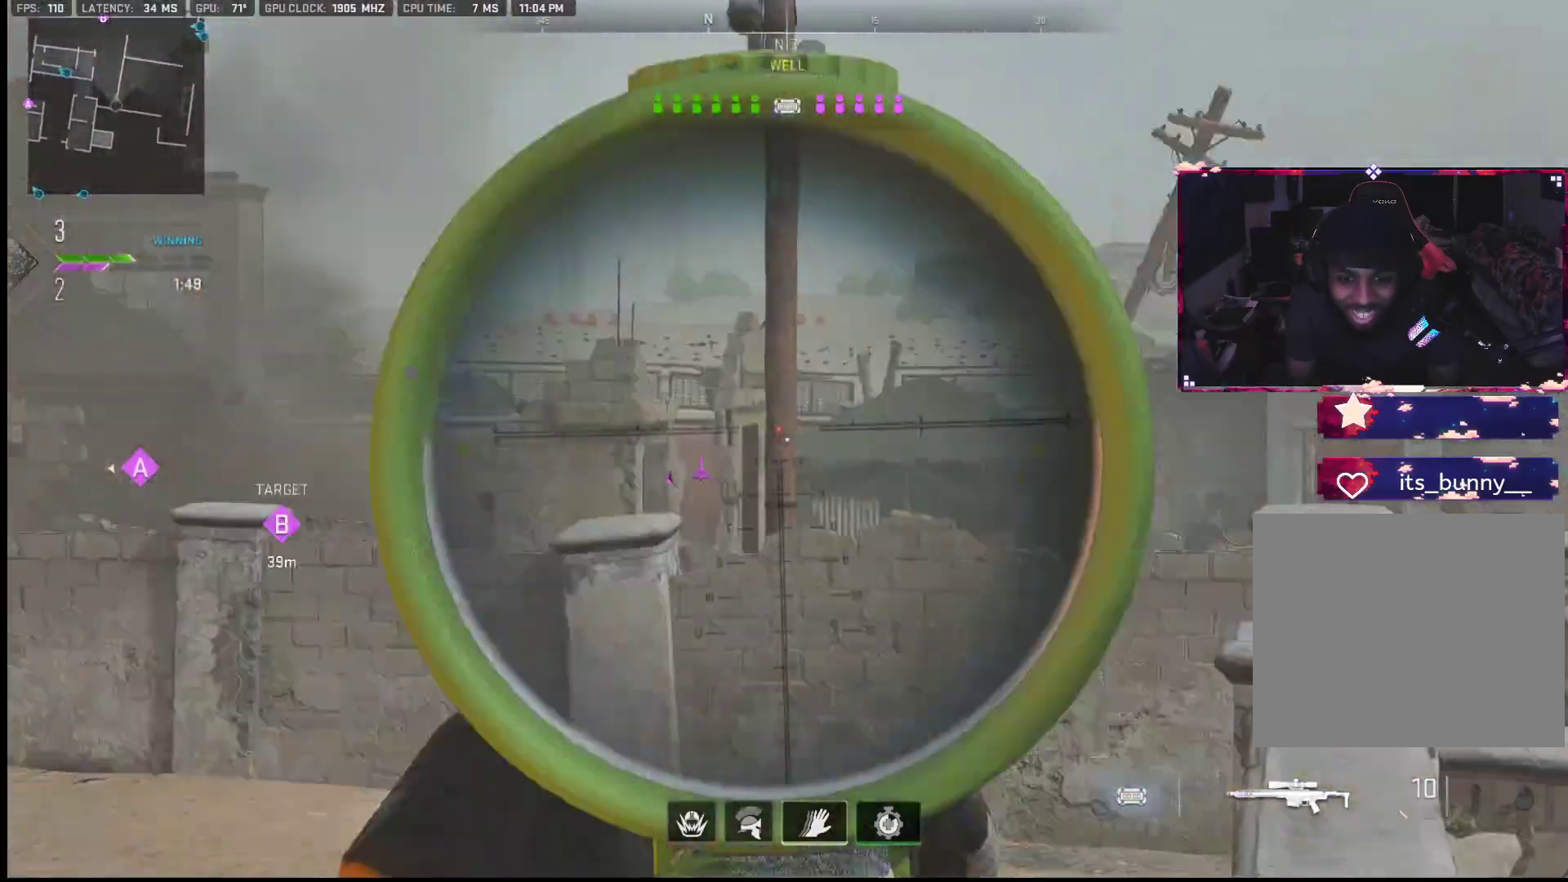
Gameplay with a controller (PlayStation layout); each line is a JSON object with the inputs held at the frame after it. "events" lists button and stick changes between this image and that frame as [ms after this image, input, new state], when the widget could be followed in between. Not read: TOUCHPAD.
{"buttons": [], "left_stick": "left", "right_stick": "center", "events": [[17, "left_stick", "down-right"], [117, "right_stick", "down-right"], [150, "L1", "up"], [150, "left_stick", "down"], [233, "L1", "down"], [267, "left_stick", "down-right"], [267, "right_stick", "left"], [300, "L1", "up"], [367, "left_stick", "center"], [367, "right_stick", "center"], [483, "left_stick", "left"]]}
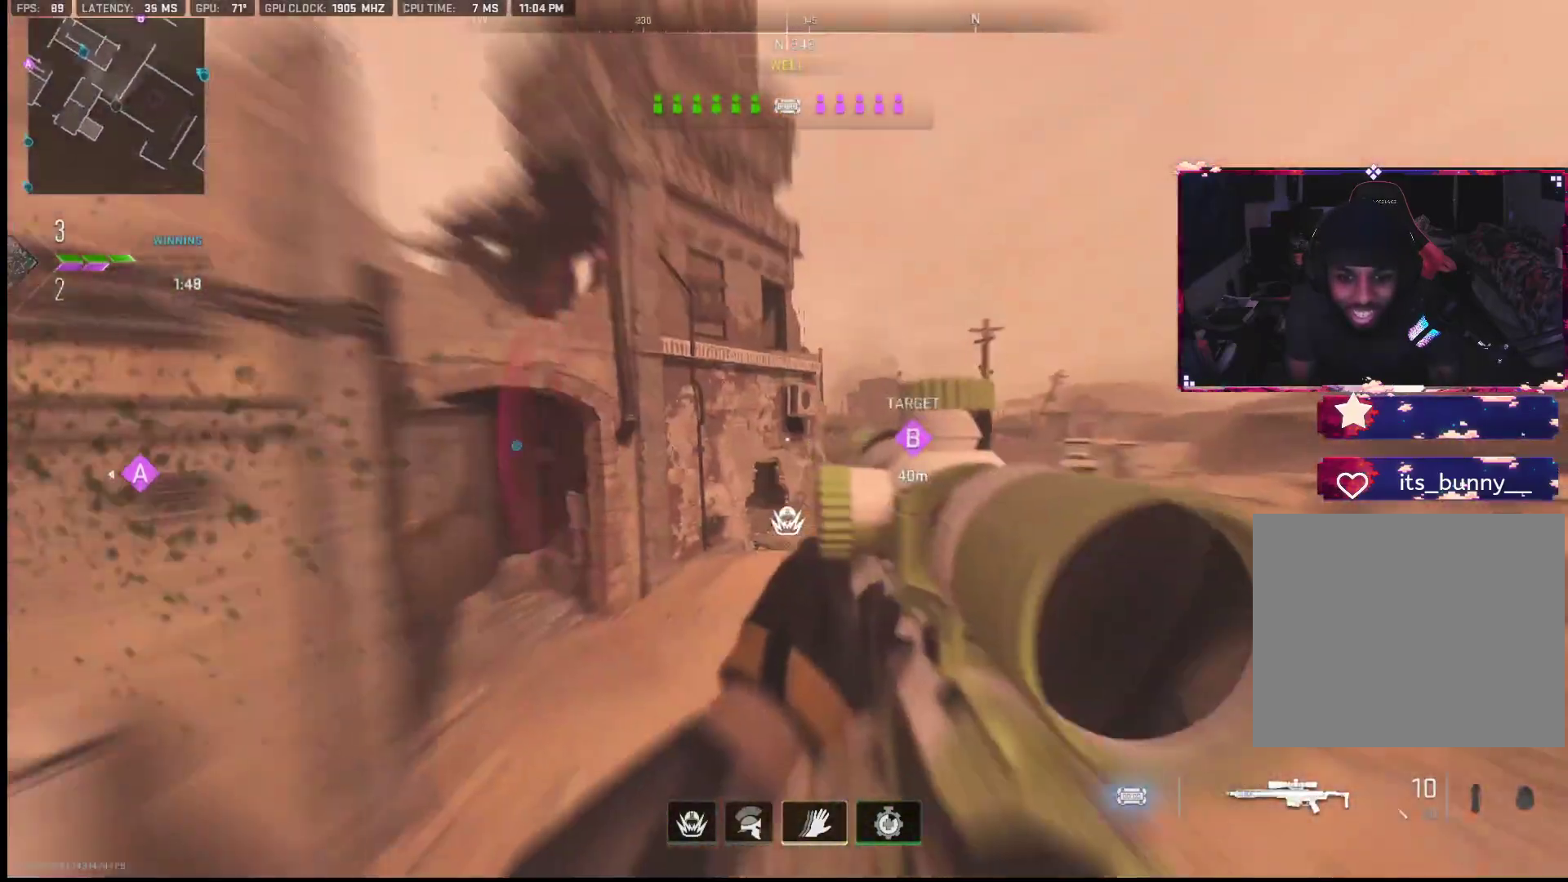
{"buttons": [], "left_stick": "up-left", "right_stick": "center", "events": [[67, "left_stick", "down"], [150, "left_stick", "up-left"], [400, "TRIANGLE", "down"], [450, "TRIANGLE", "up"]]}
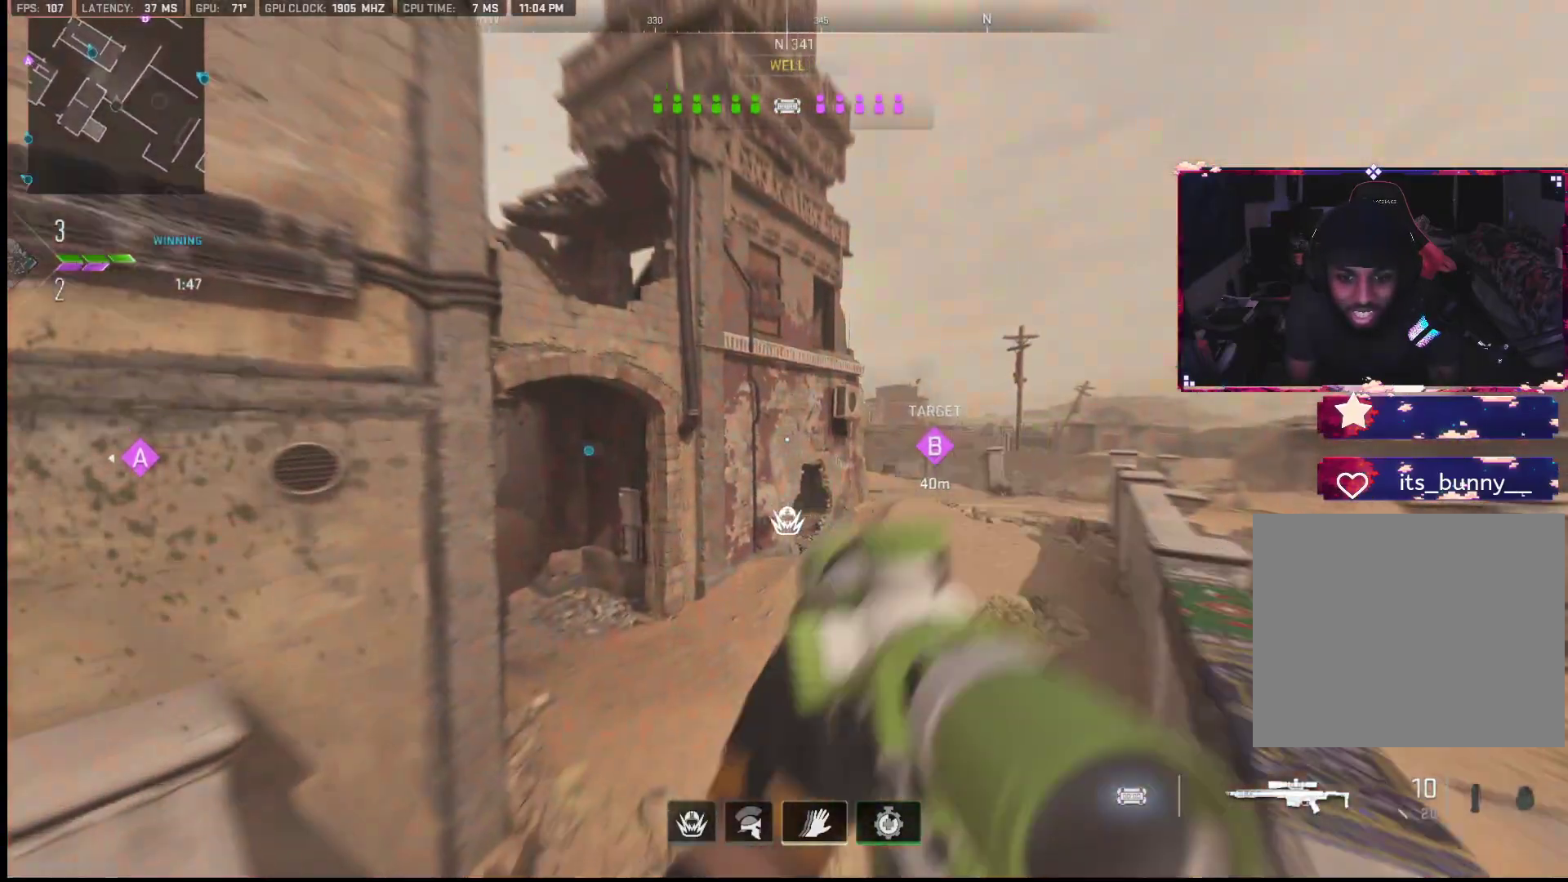
{"buttons": [], "left_stick": "up-right", "right_stick": "up-right", "events": [[50, "left_stick", "down-left"], [167, "left_stick", "left"], [183, "TRIANGLE", "down"], [333, "TRIANGLE", "up"], [333, "left_stick", "down-right"], [350, "right_stick", "down-right"], [417, "left_stick", "up-right"], [483, "right_stick", "up-right"]]}
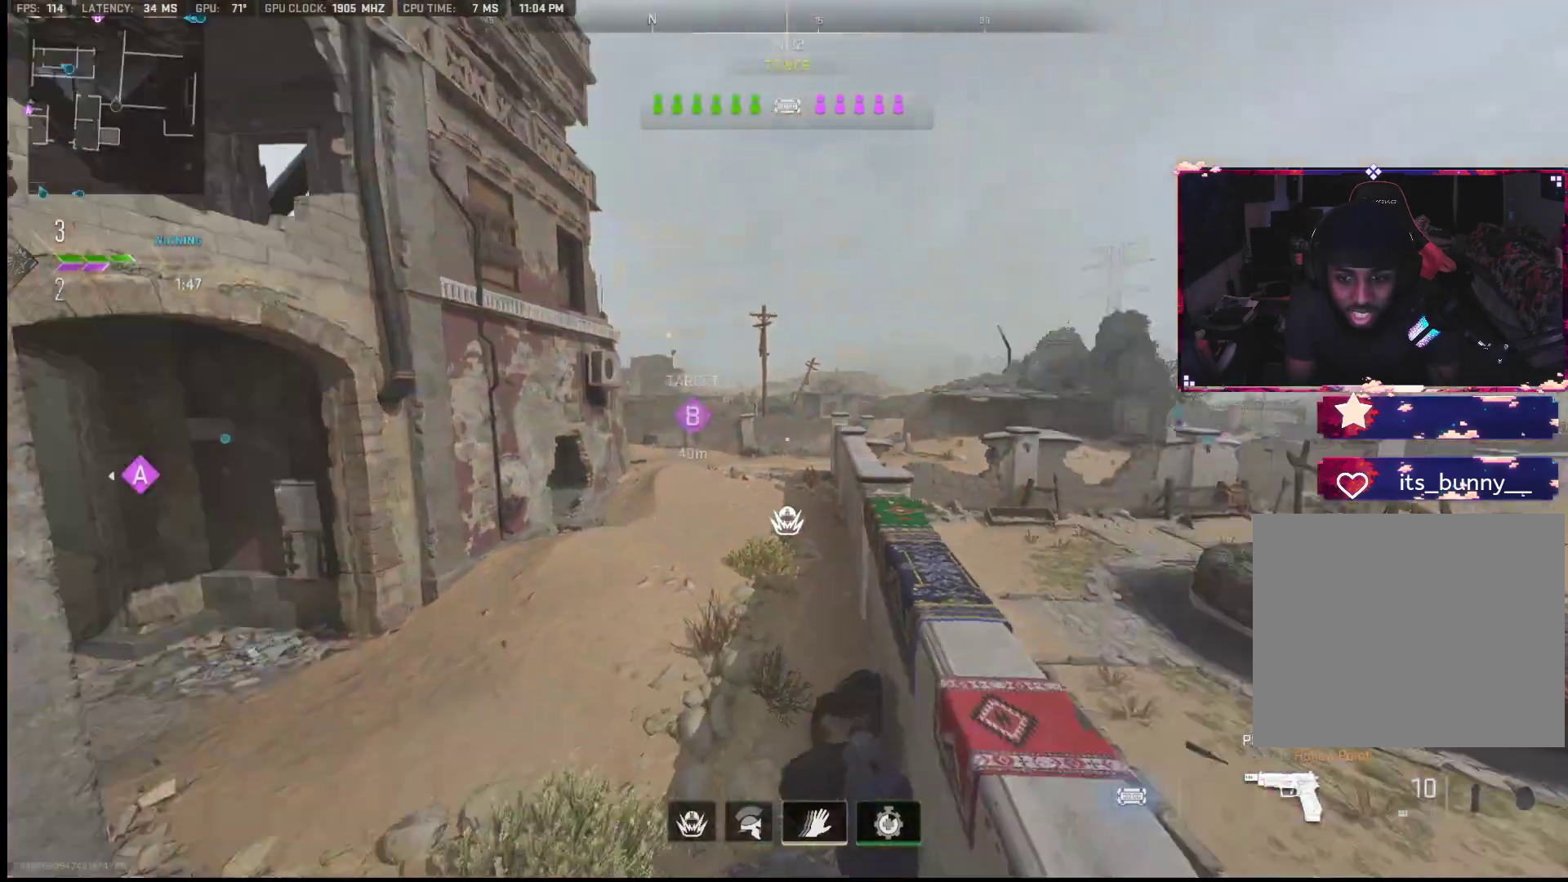
{"buttons": [], "left_stick": "left", "right_stick": "center", "events": [[67, "right_stick", "left"], [83, "L2", "down"], [217, "left_stick", "up-left"], [217, "right_stick", "center"], [233, "L2", "up"], [483, "left_stick", "left"]]}
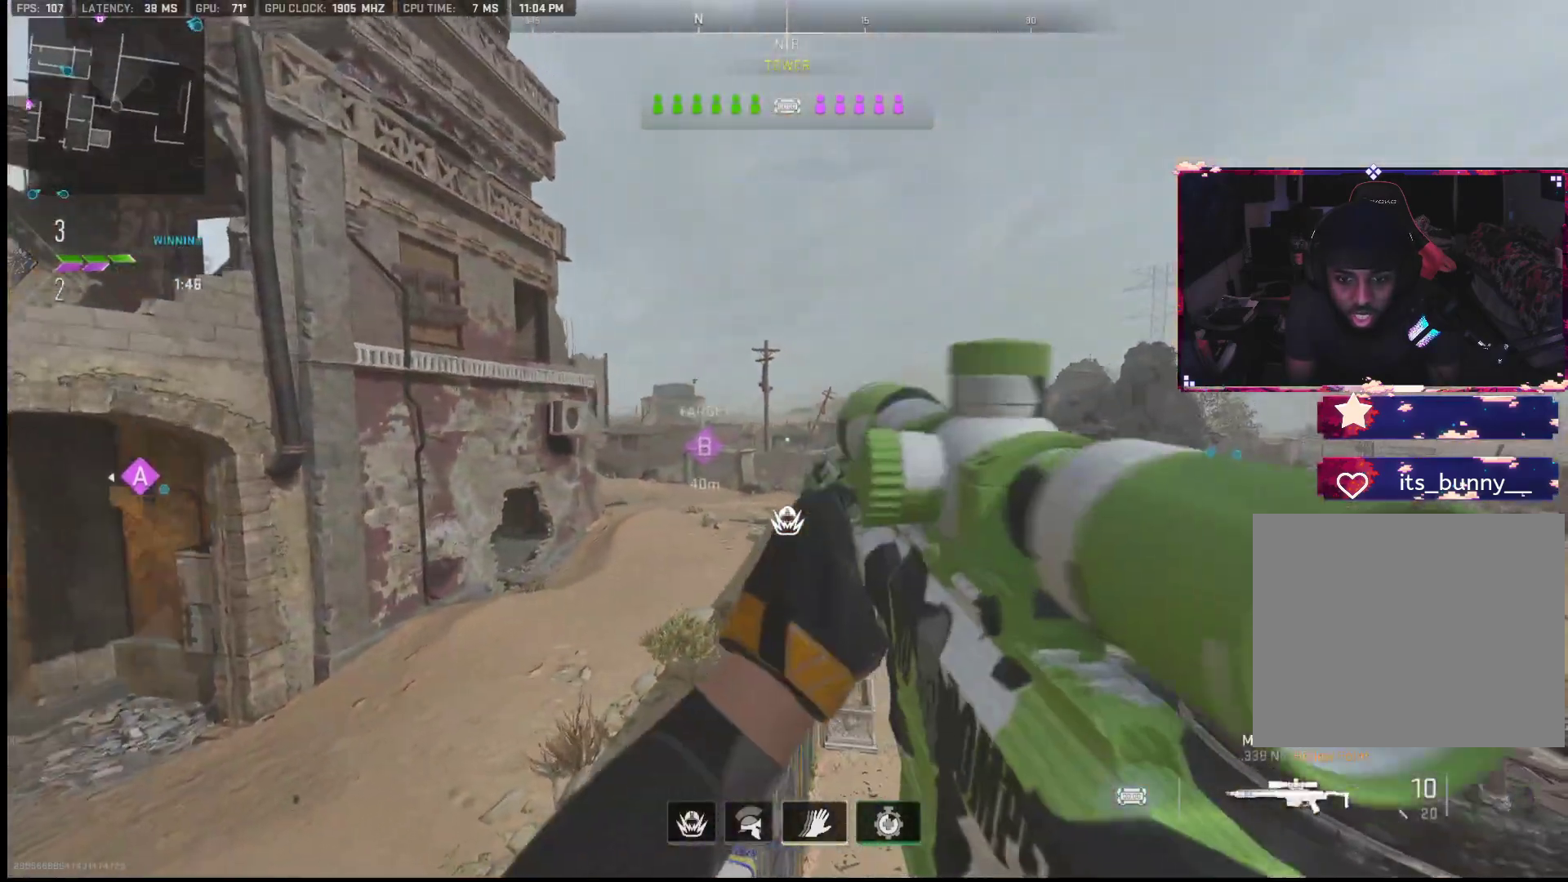
{"buttons": [], "left_stick": "up-left", "right_stick": "center", "events": [[217, "right_stick", "up-left"], [350, "left_stick", "up-left"], [383, "right_stick", "center"]]}
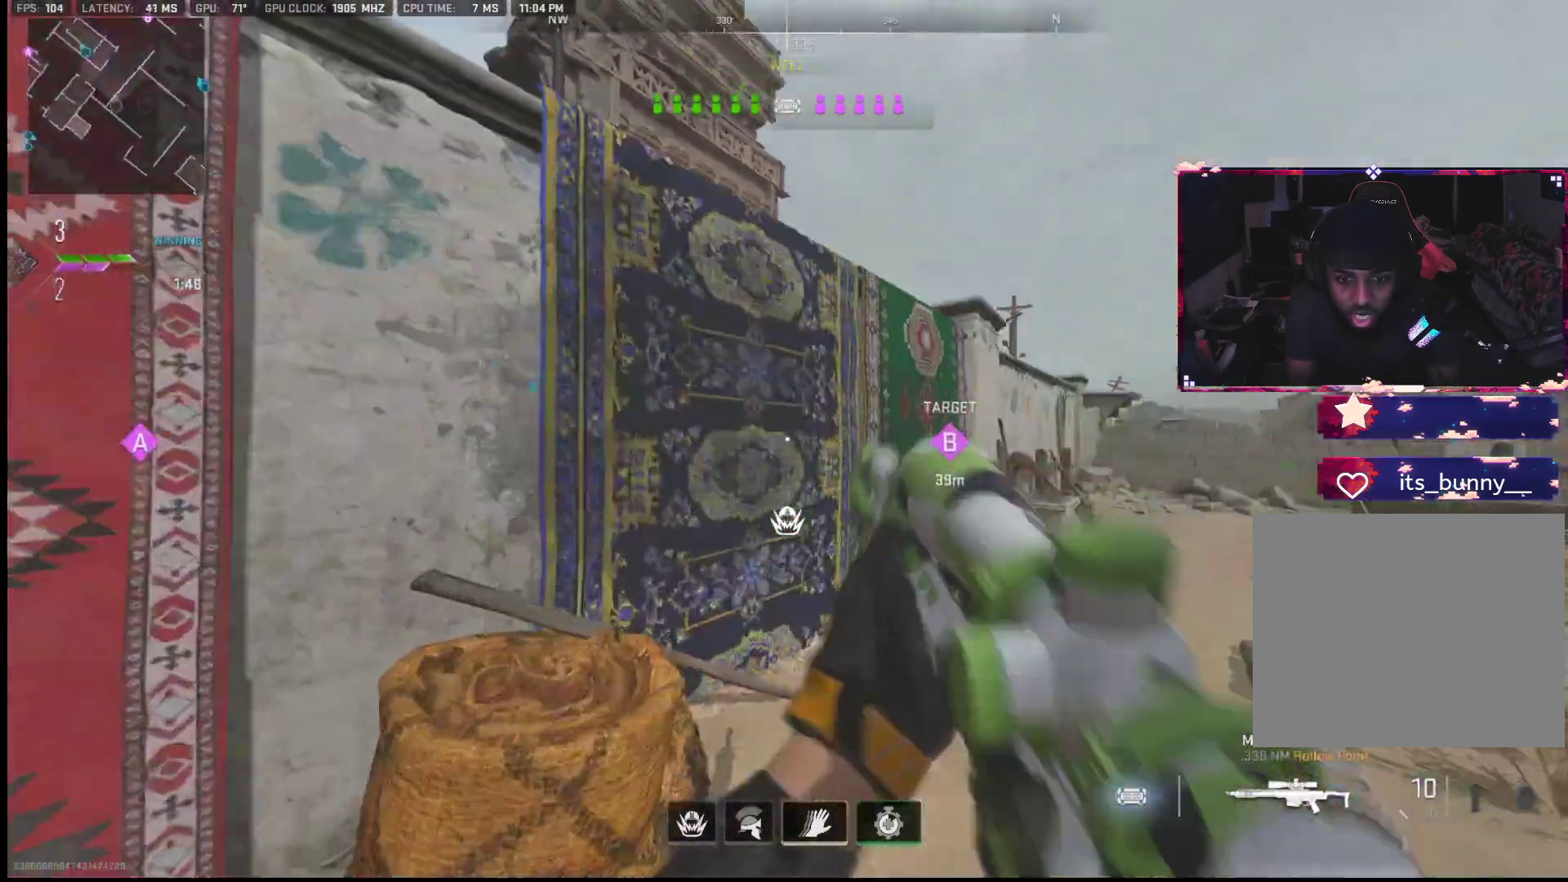
{"buttons": ["L2"], "left_stick": "up-right", "right_stick": "center", "events": [[17, "L2", "down"], [17, "right_stick", "left"], [50, "left_stick", "up"], [200, "right_stick", "center"], [317, "L2", "up"], [317, "left_stick", "up-right"], [350, "L2", "down"]]}
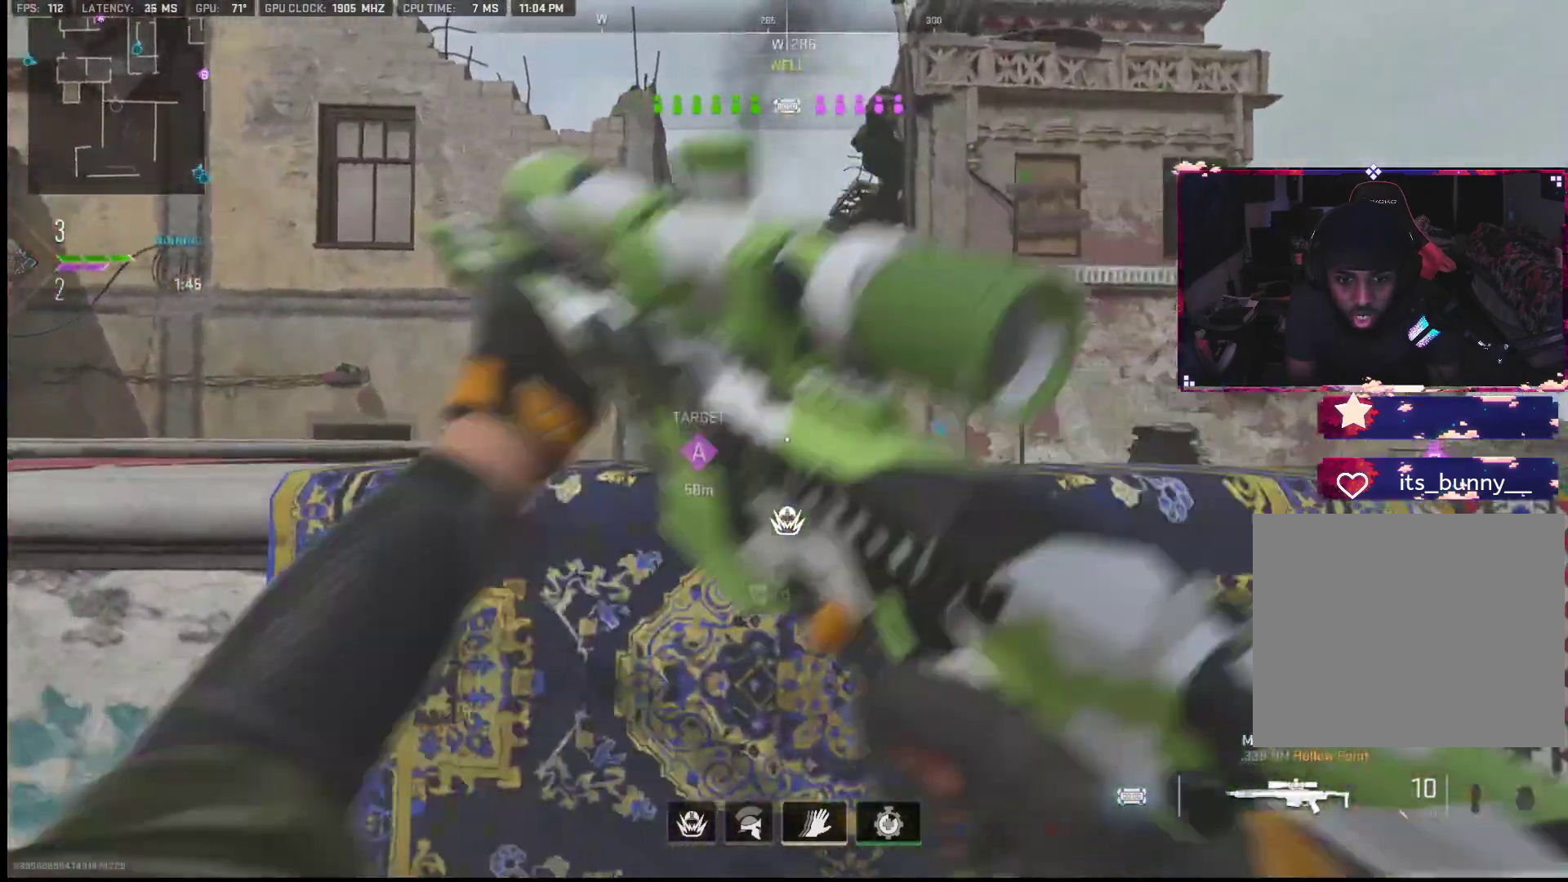
{"buttons": [], "left_stick": "up", "right_stick": "right", "events": [[183, "left_stick", "right"], [200, "L2", "up"], [250, "right_stick", "right"], [483, "left_stick", "up"]]}
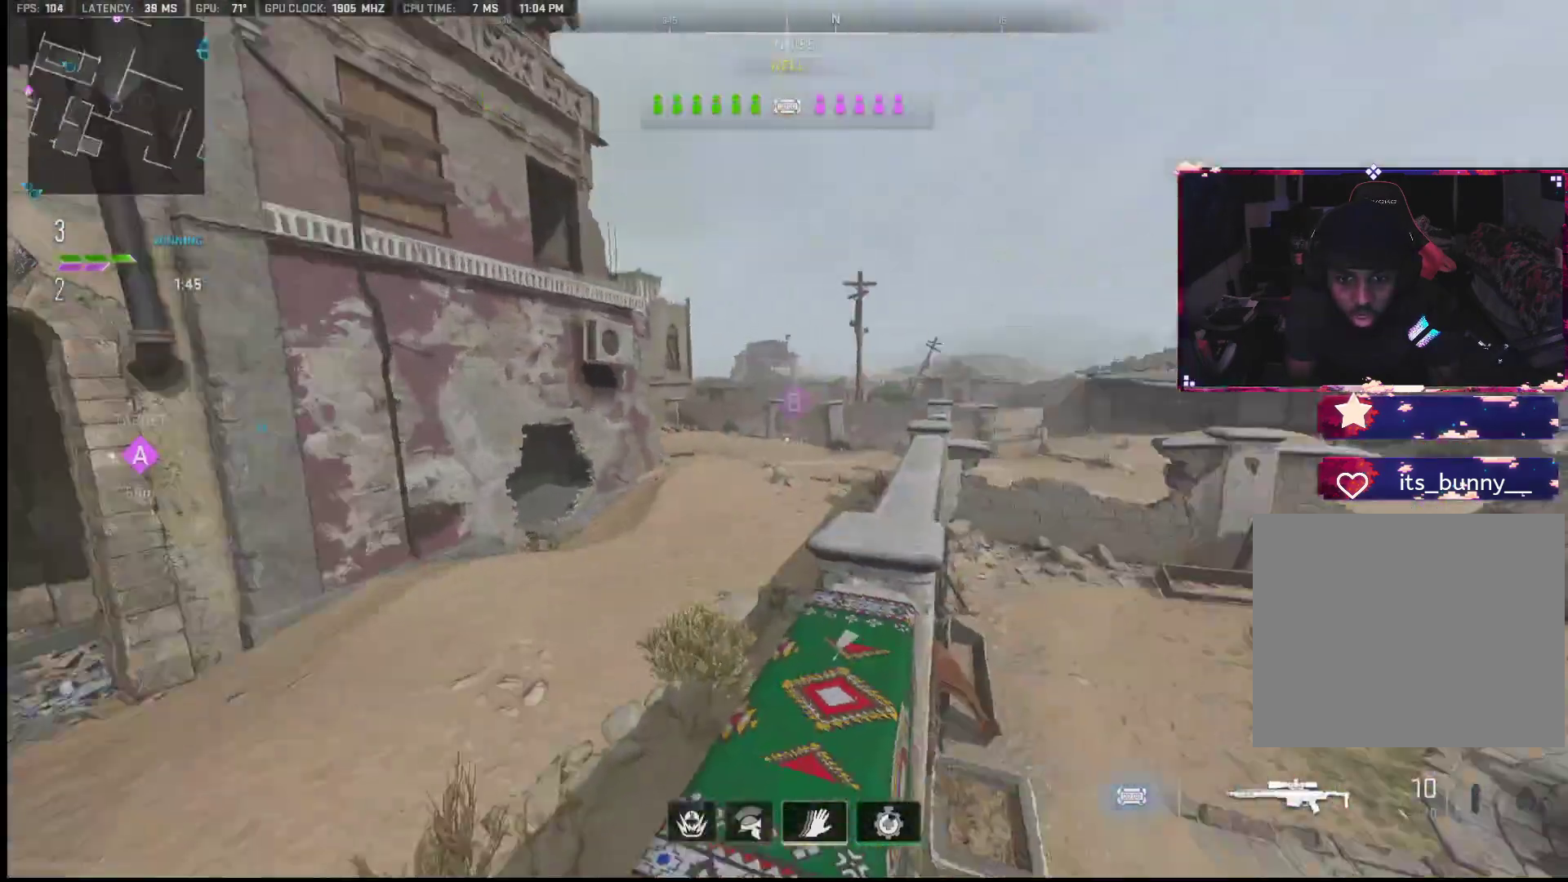
{"buttons": ["L2"], "left_stick": "up-right", "right_stick": "left", "events": [[200, "left_stick", "up-right"], [300, "right_stick", "center"], [400, "right_stick", "left"], [500, "L2", "down"]]}
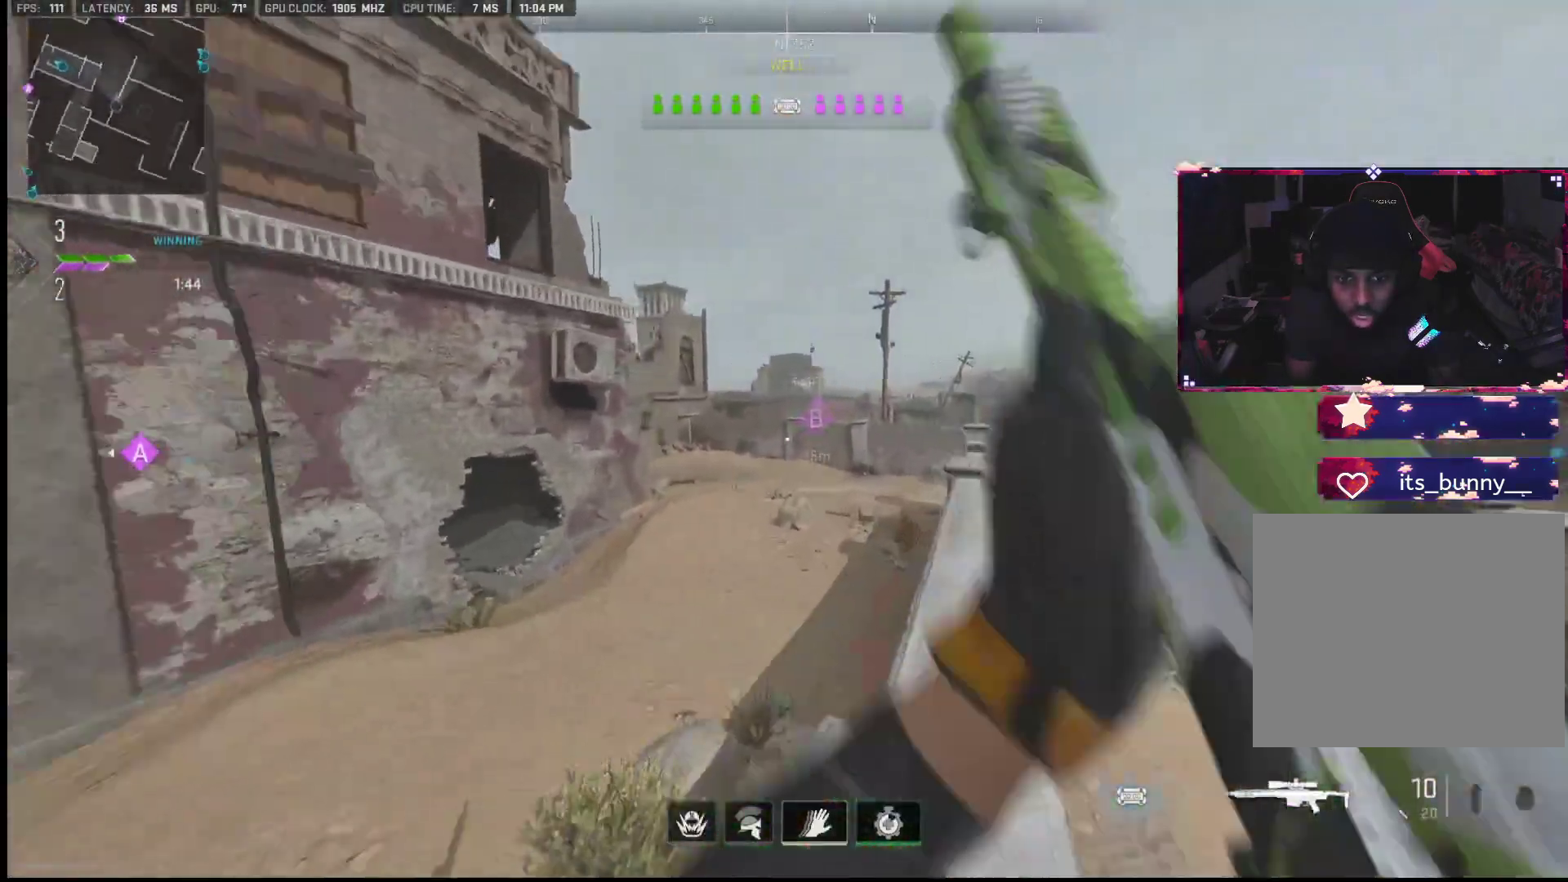
{"buttons": [], "left_stick": "center", "right_stick": "center", "events": [[33, "right_stick", "center"], [133, "L2", "up"], [200, "left_stick", "right"], [417, "right_stick", "left"], [433, "left_stick", "center"], [483, "right_stick", "center"]]}
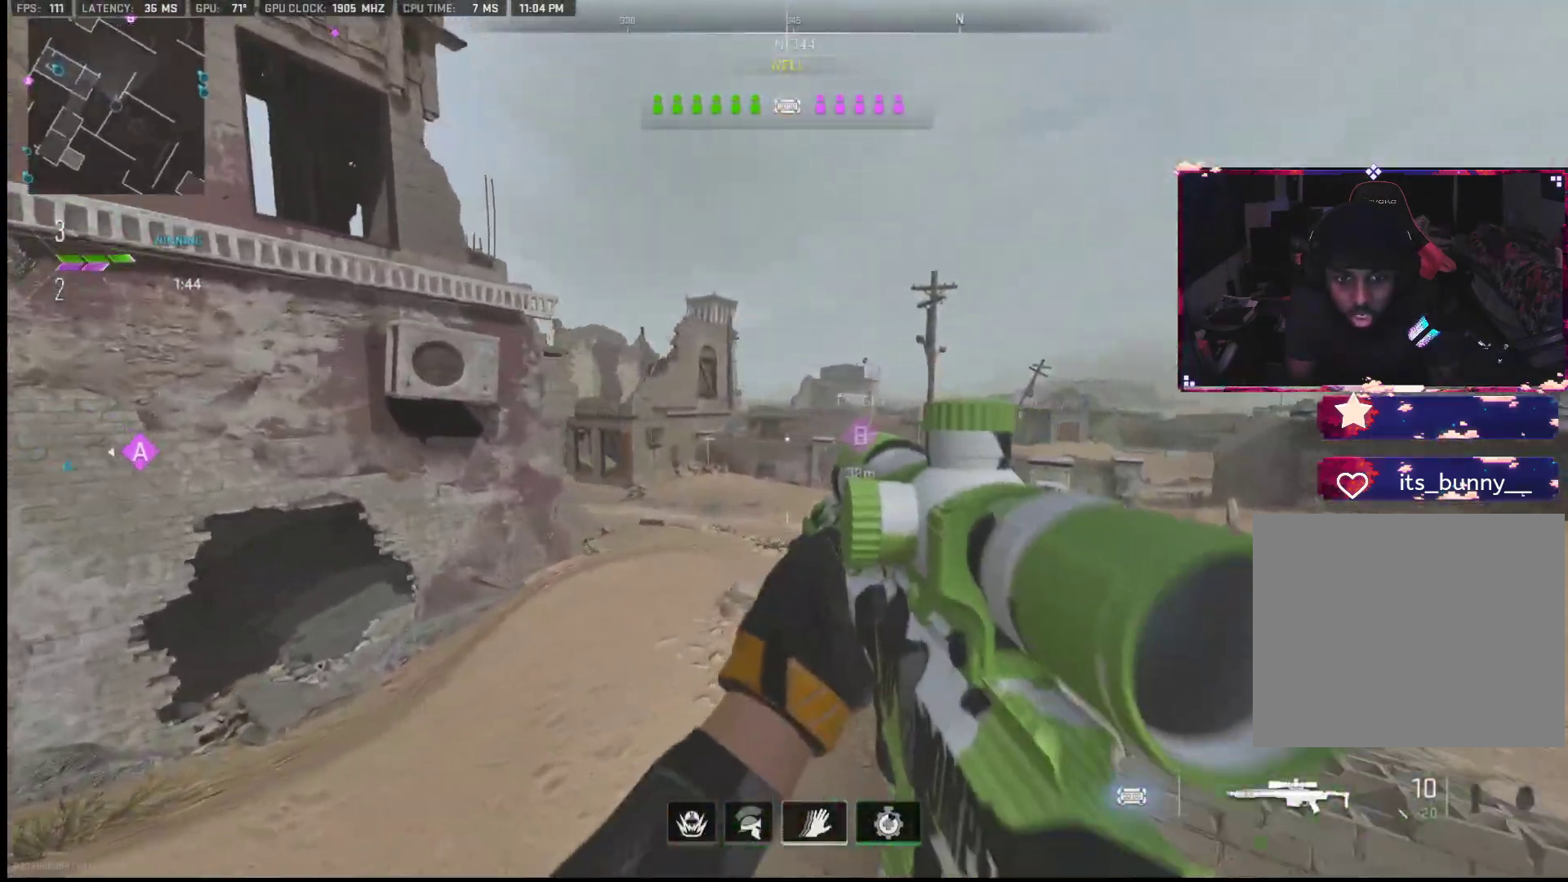
{"buttons": [], "left_stick": "left", "right_stick": "center", "events": [[150, "left_stick", "right"], [283, "left_stick", "left"], [333, "right_stick", "right"], [483, "right_stick", "center"]]}
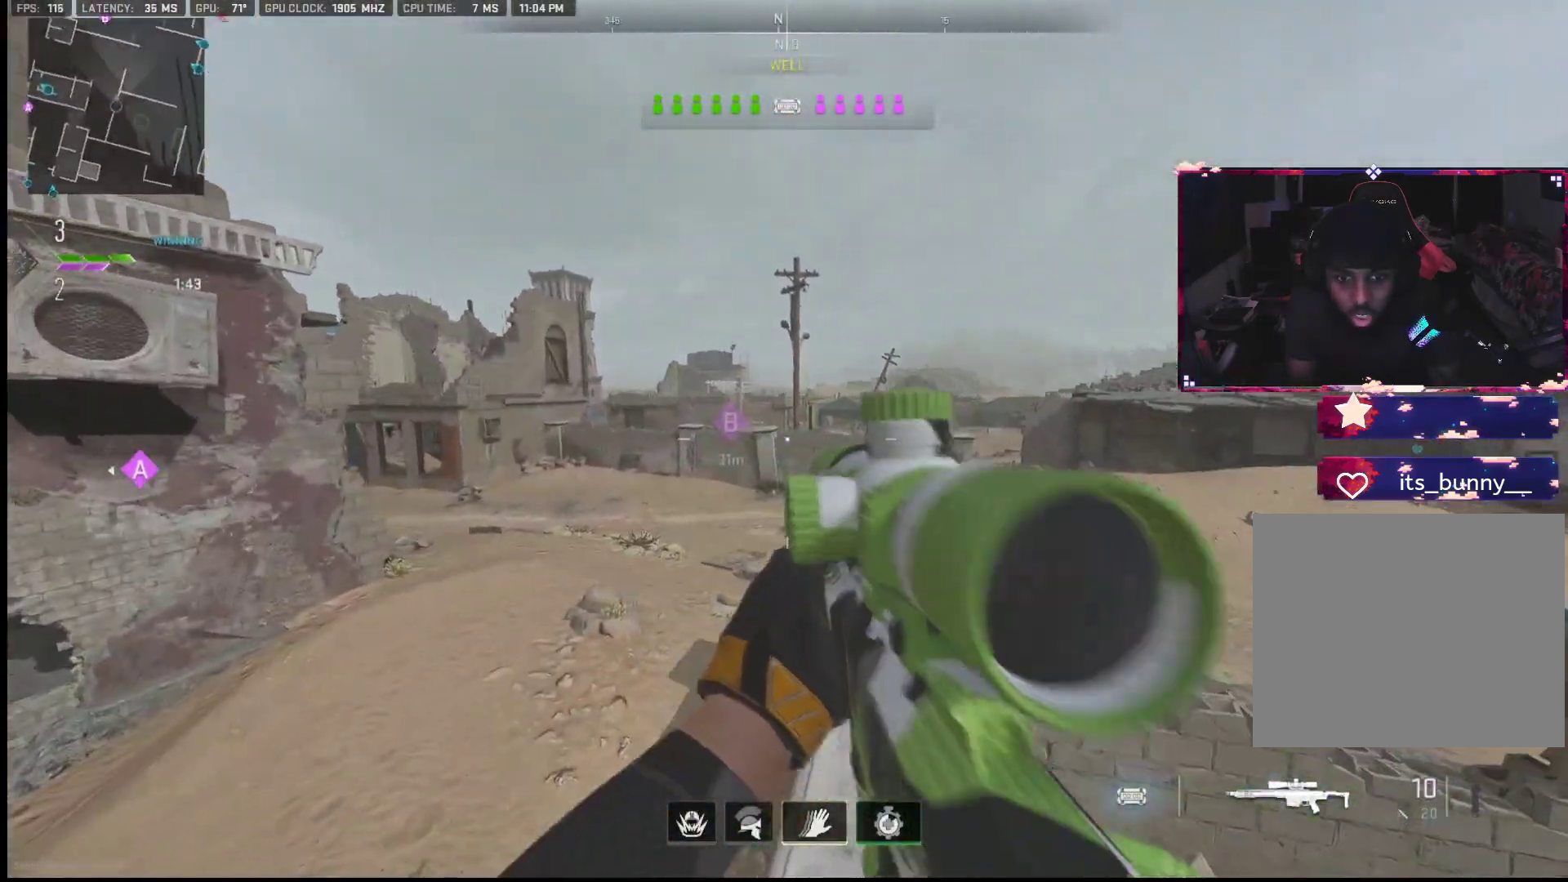
{"buttons": [], "left_stick": "up-right", "right_stick": "left", "events": [[83, "left_stick", "center"], [217, "left_stick", "up-right"], [350, "right_stick", "left"]]}
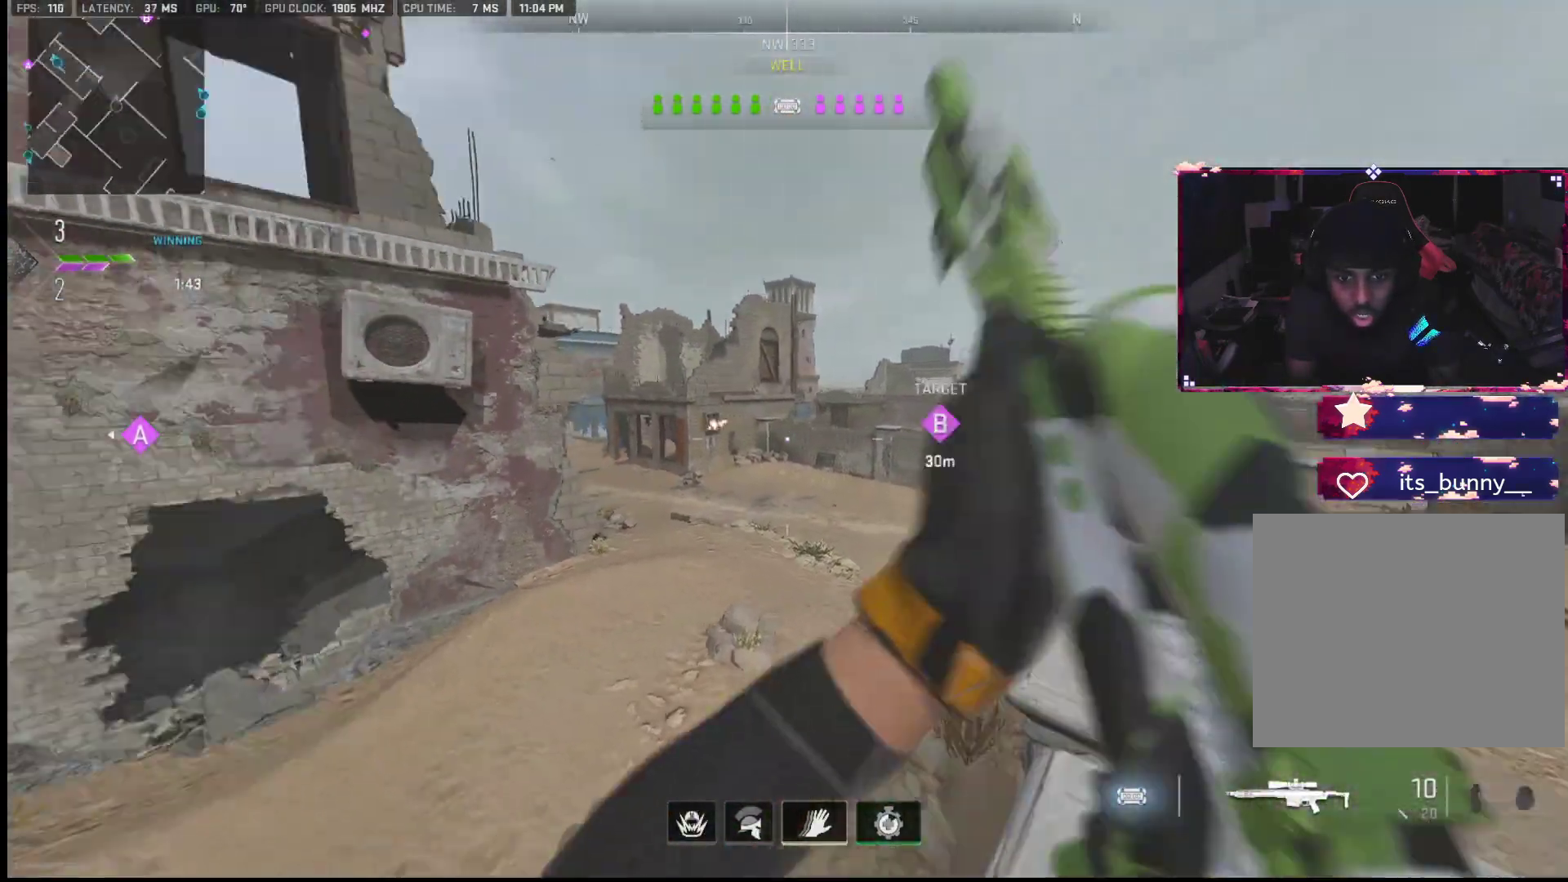
{"buttons": [], "left_stick": "right", "right_stick": "center", "events": [[67, "right_stick", "center"], [183, "left_stick", "right"], [317, "right_stick", "left"], [450, "right_stick", "center"]]}
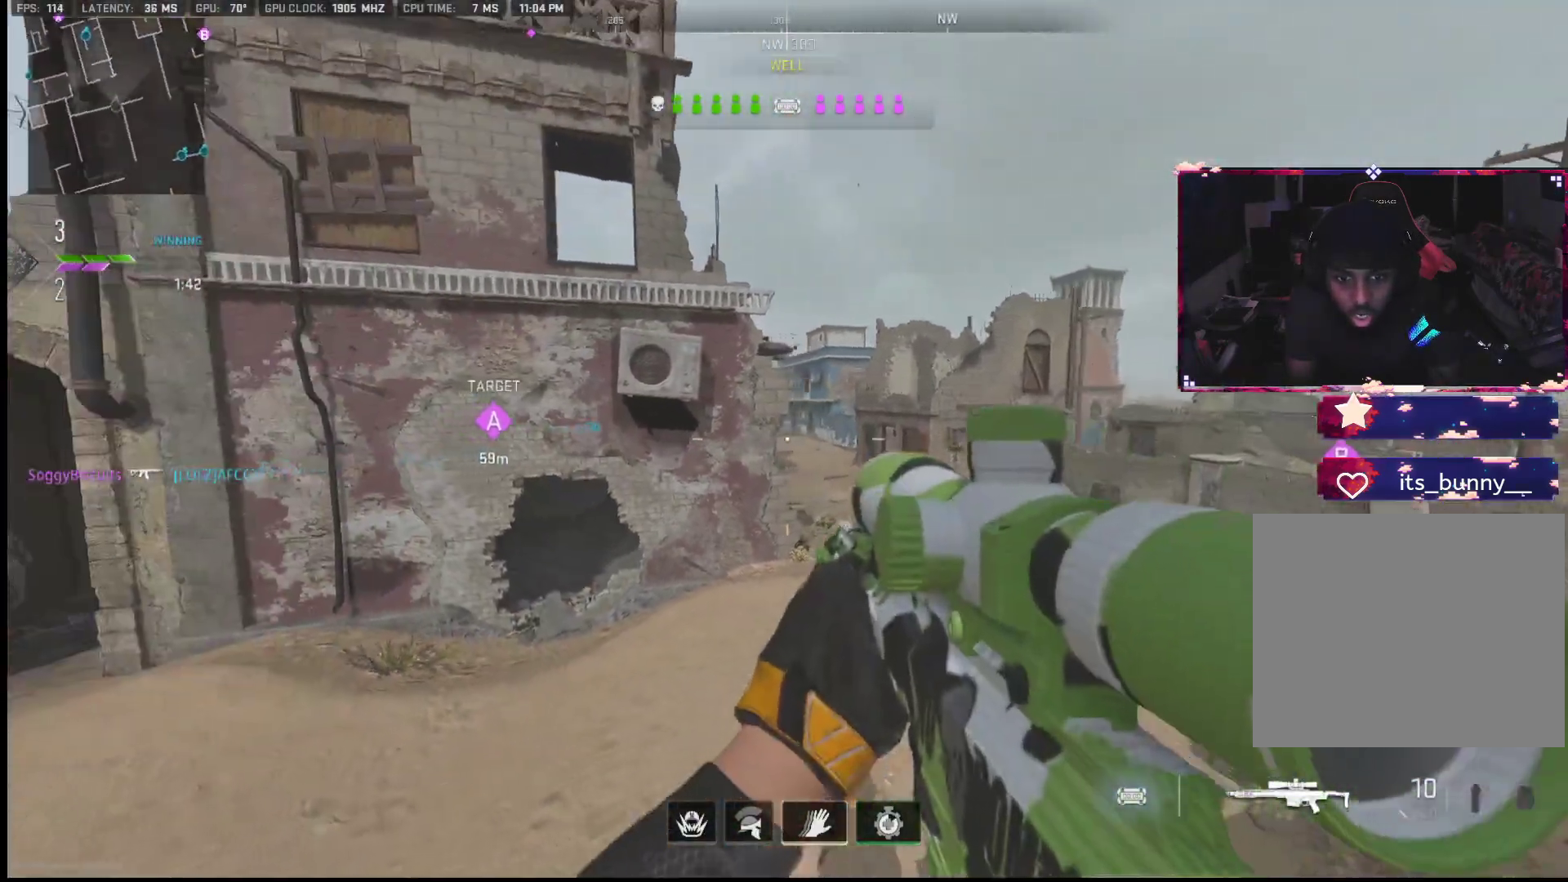
{"buttons": ["L1"], "left_stick": "down-right", "right_stick": "center", "events": [[233, "L1", "down"], [267, "right_stick", "up-left"], [367, "right_stick", "center"], [400, "left_stick", "center"], [483, "left_stick", "down-right"]]}
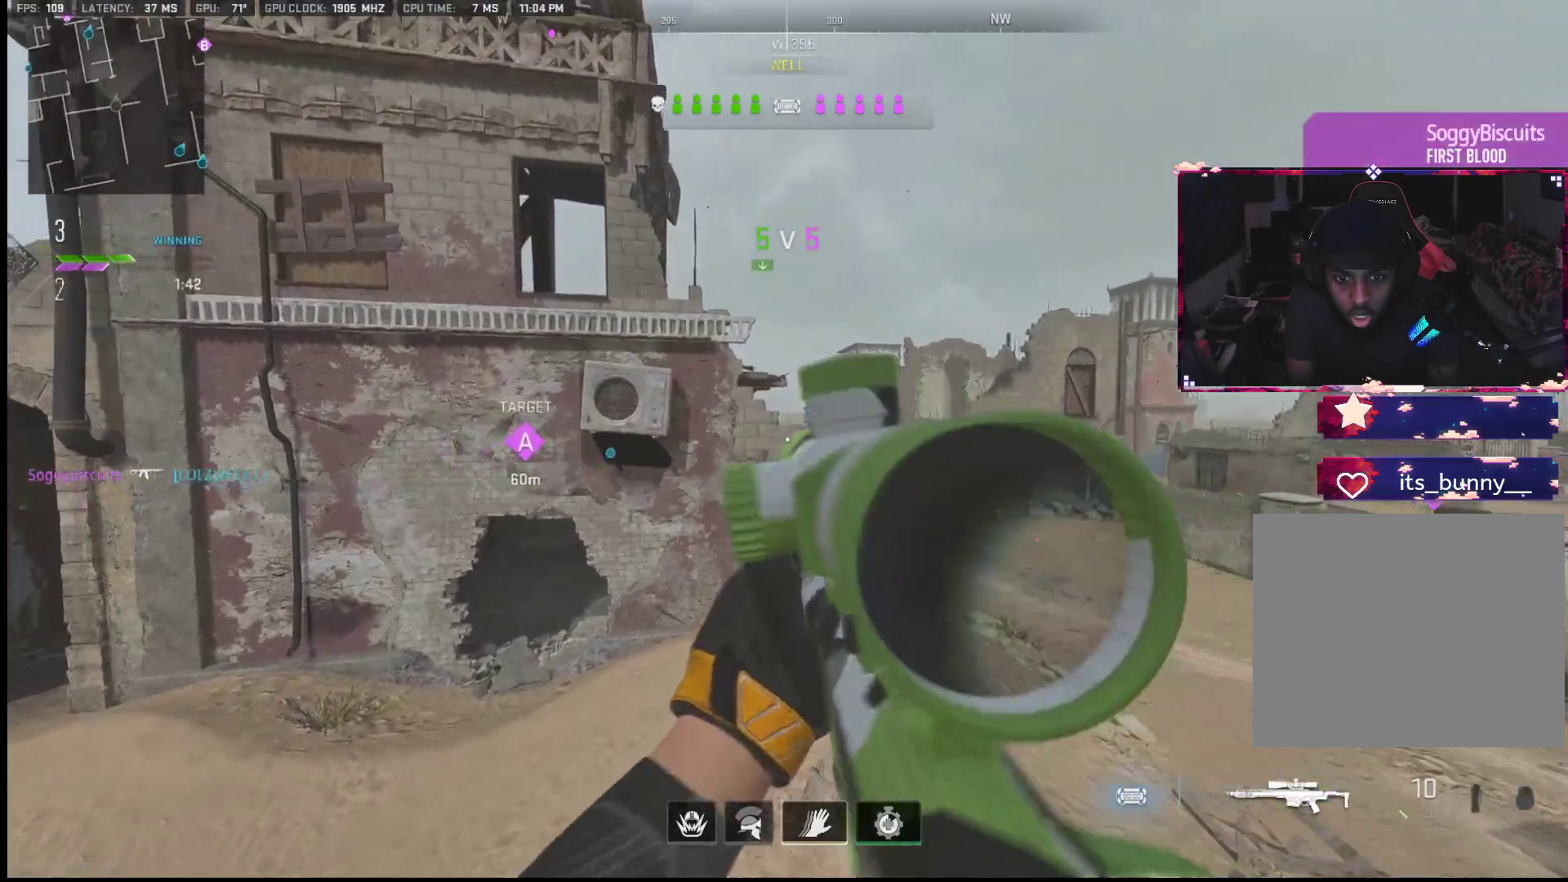
{"buttons": ["L1"], "left_stick": "left", "right_stick": "right", "events": [[83, "left_stick", "right"], [333, "left_stick", "left"], [333, "right_stick", "up"], [417, "right_stick", "center"], [467, "right_stick", "right"]]}
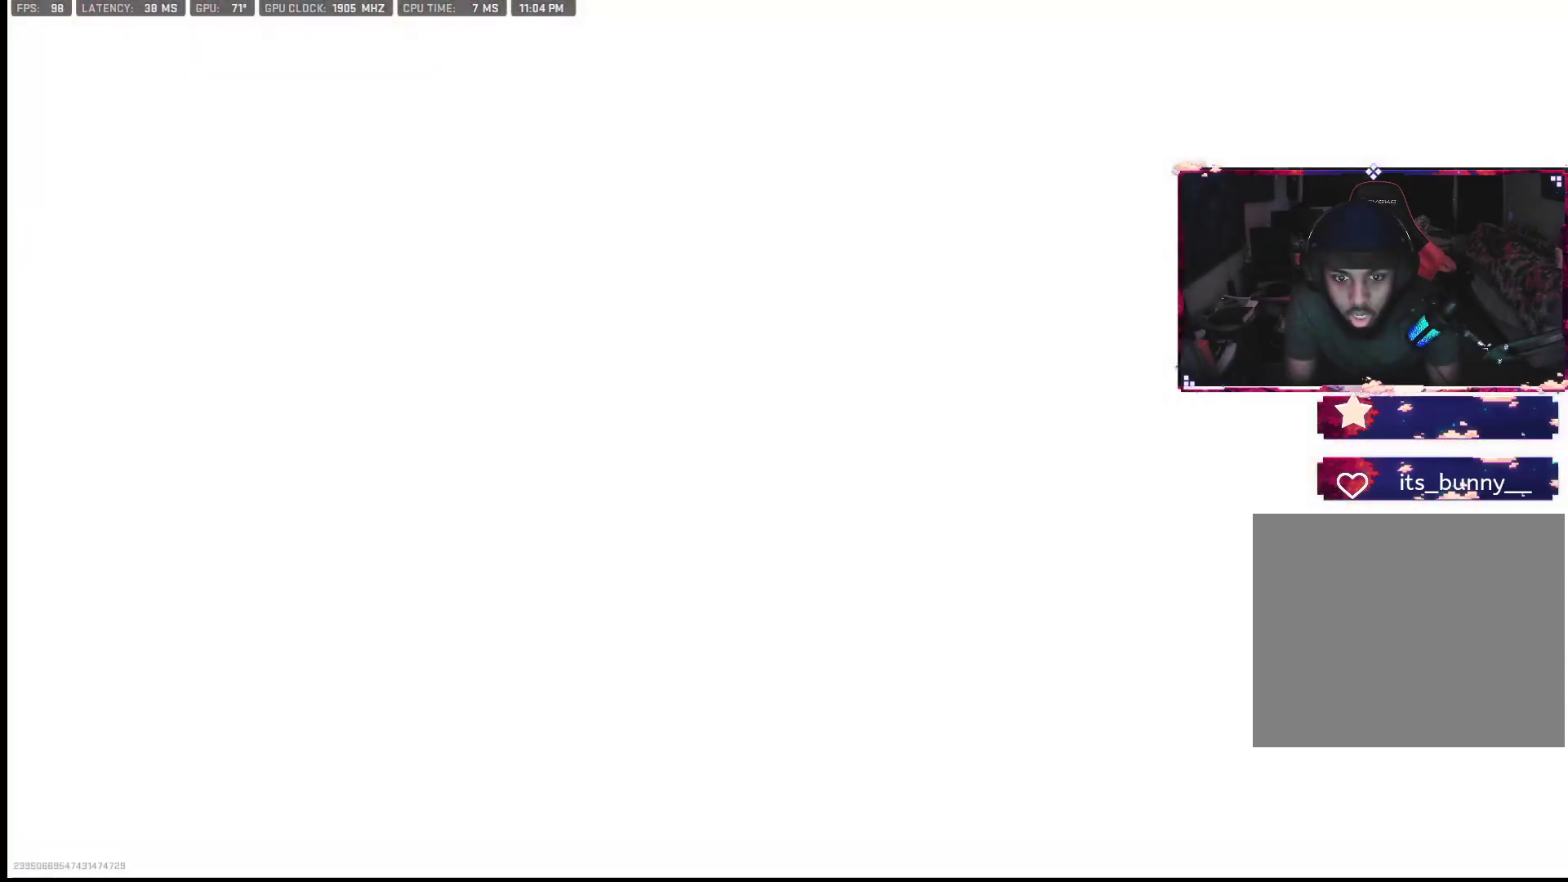
{"buttons": [], "left_stick": "up-left", "right_stick": "down-left", "events": [[133, "L1", "up"], [133, "left_stick", "up-left"], [133, "right_stick", "down-left"], [200, "right_stick", "left"], [350, "right_stick", "center"], [433, "TRIANGLE", "down"], [467, "TRIANGLE", "up"], [500, "right_stick", "down-left"]]}
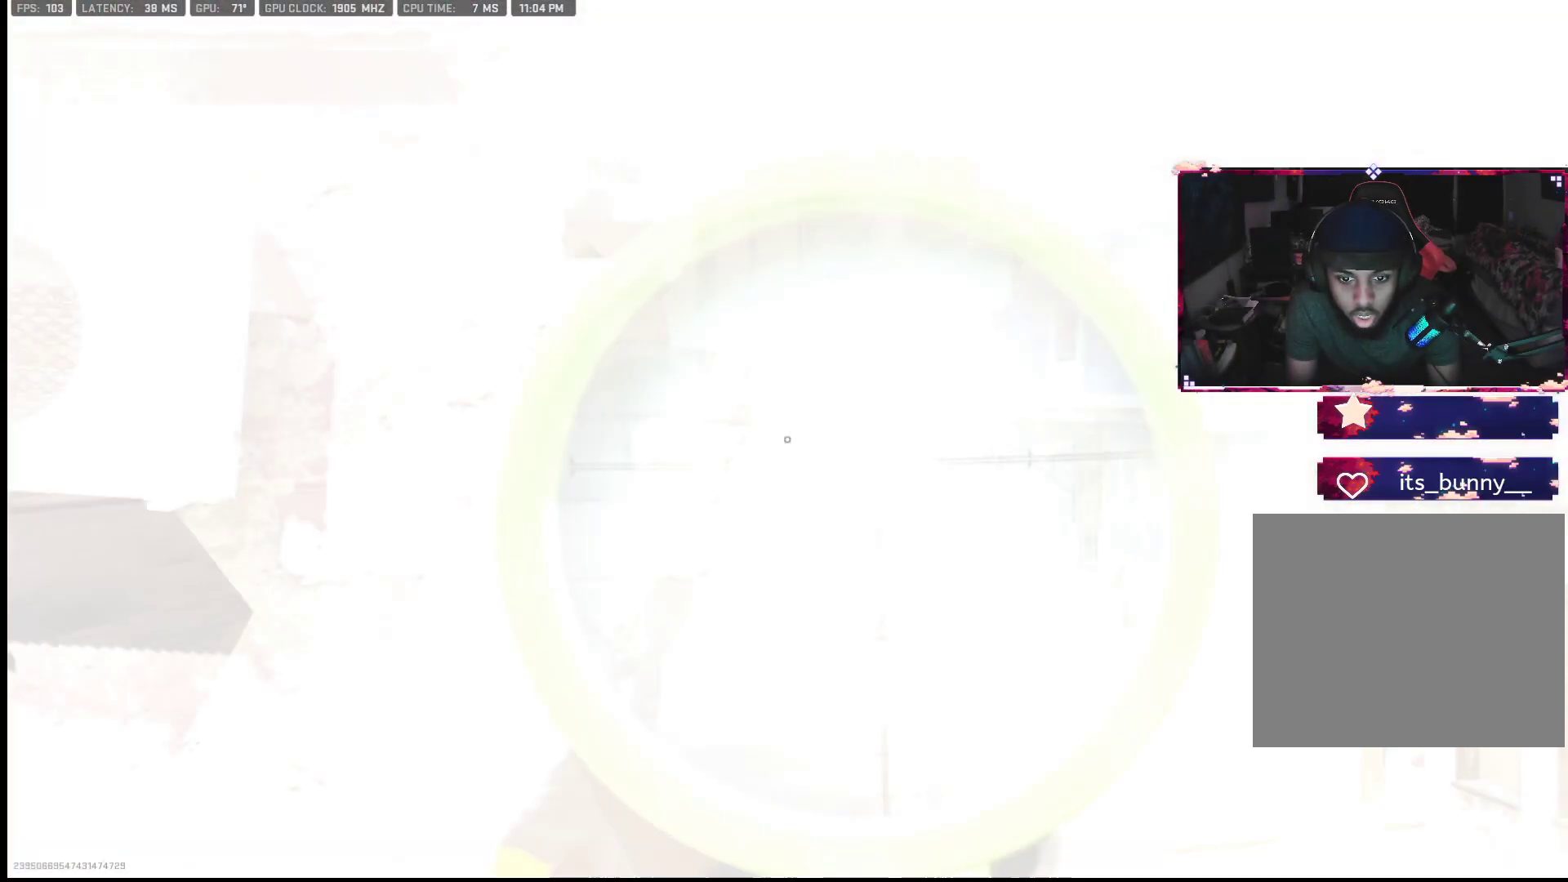
{"buttons": [], "left_stick": "up", "right_stick": "right", "events": [[150, "left_stick", "up"], [150, "right_stick", "center"], [367, "right_stick", "right"]]}
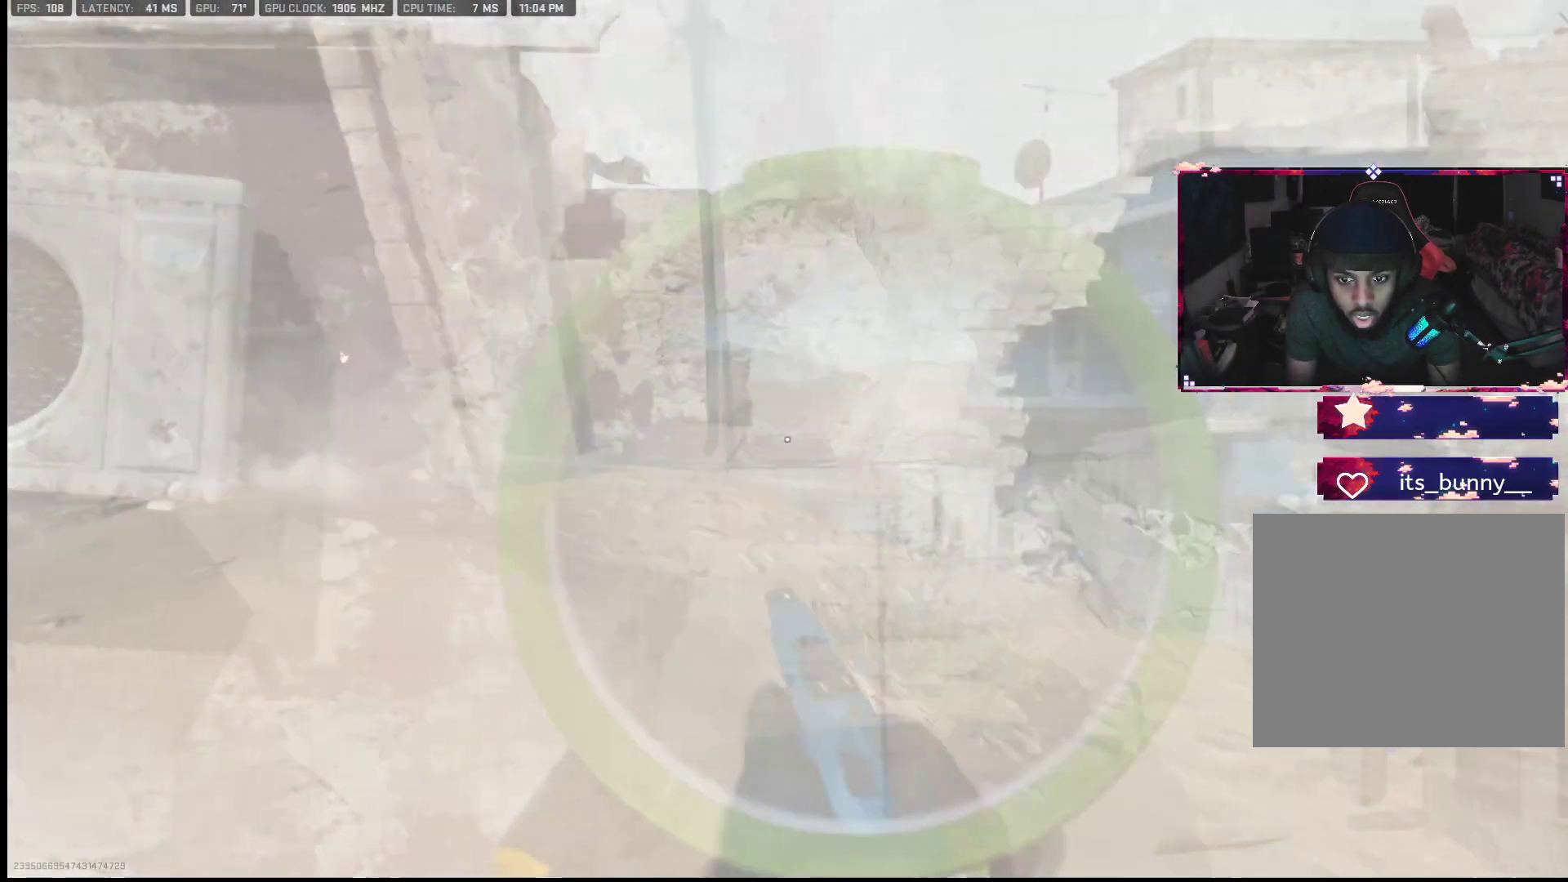
{"buttons": [], "left_stick": "up", "right_stick": "left", "events": [[50, "left_stick", "up-right"], [217, "right_stick", "center"], [317, "left_stick", "up"], [433, "right_stick", "left"]]}
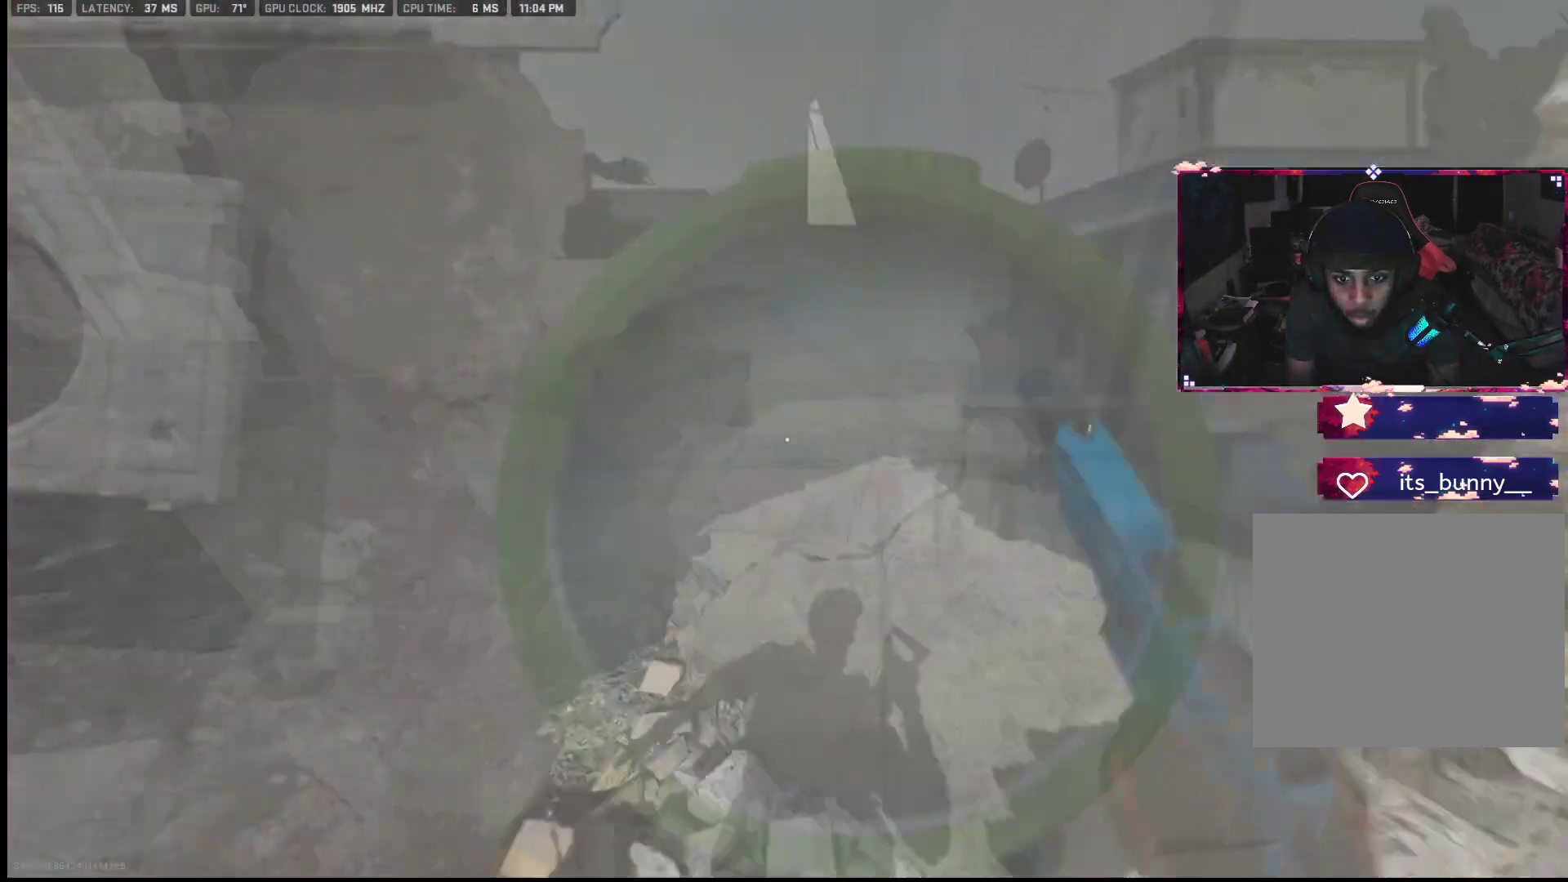
{"buttons": [], "left_stick": "down", "right_stick": "center", "events": [[33, "right_stick", "up-left"], [150, "right_stick", "left"], [183, "left_stick", "right"], [267, "left_stick", "down-right"], [367, "left_stick", "down"], [383, "right_stick", "center"]]}
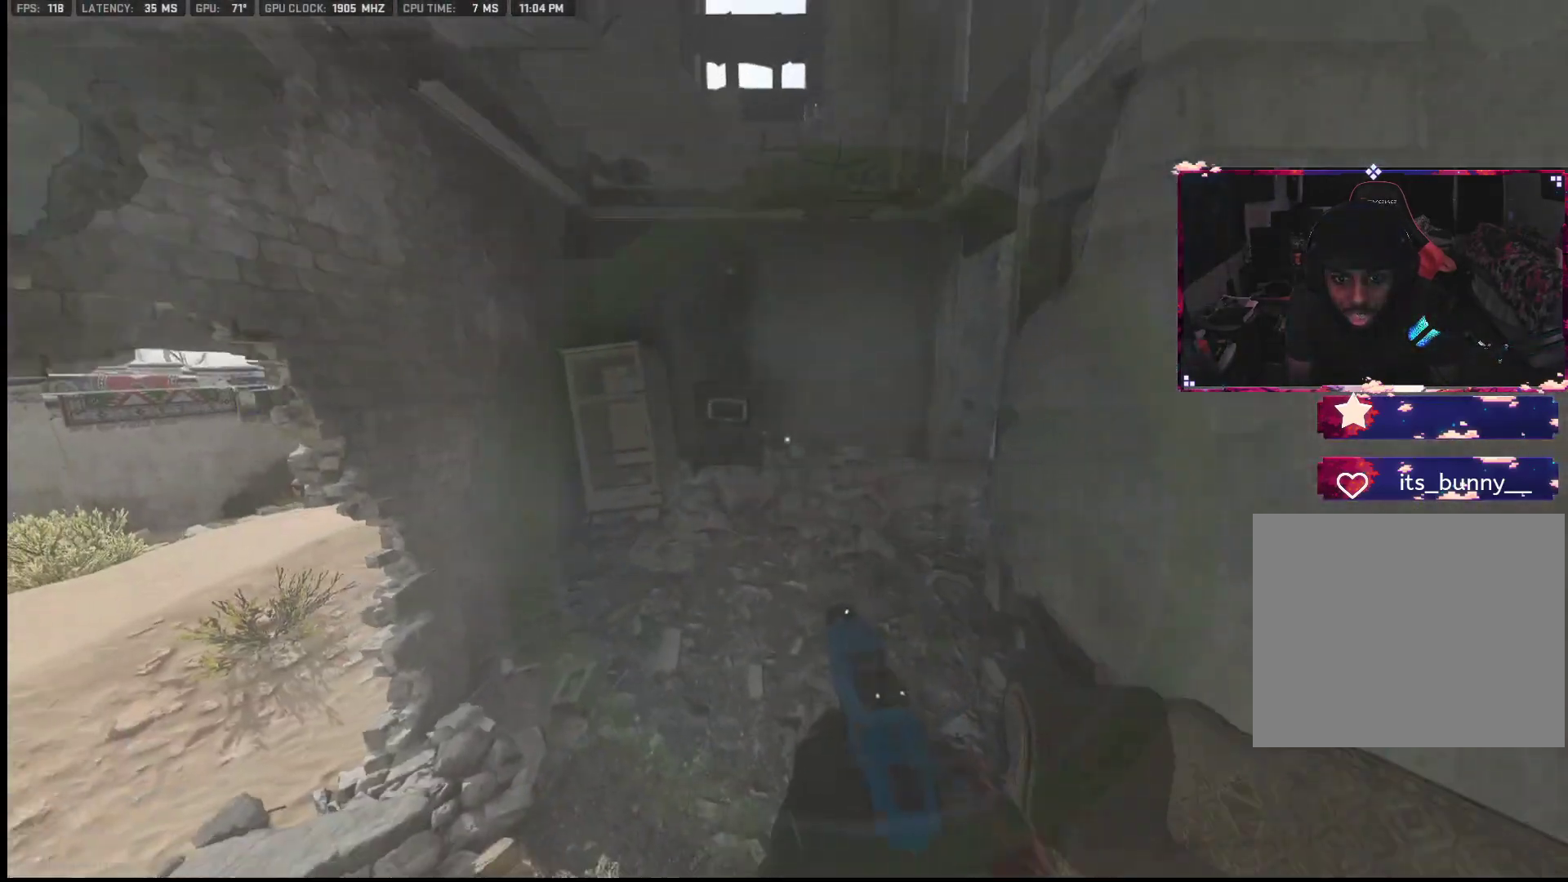
{"buttons": [], "left_stick": "up", "right_stick": "up-right", "events": [[117, "left_stick", "right"], [117, "right_stick", "right"], [167, "left_stick", "up"], [217, "right_stick", "center"], [250, "left_stick", "left"], [267, "right_stick", "left"], [367, "left_stick", "up"], [433, "right_stick", "up-right"]]}
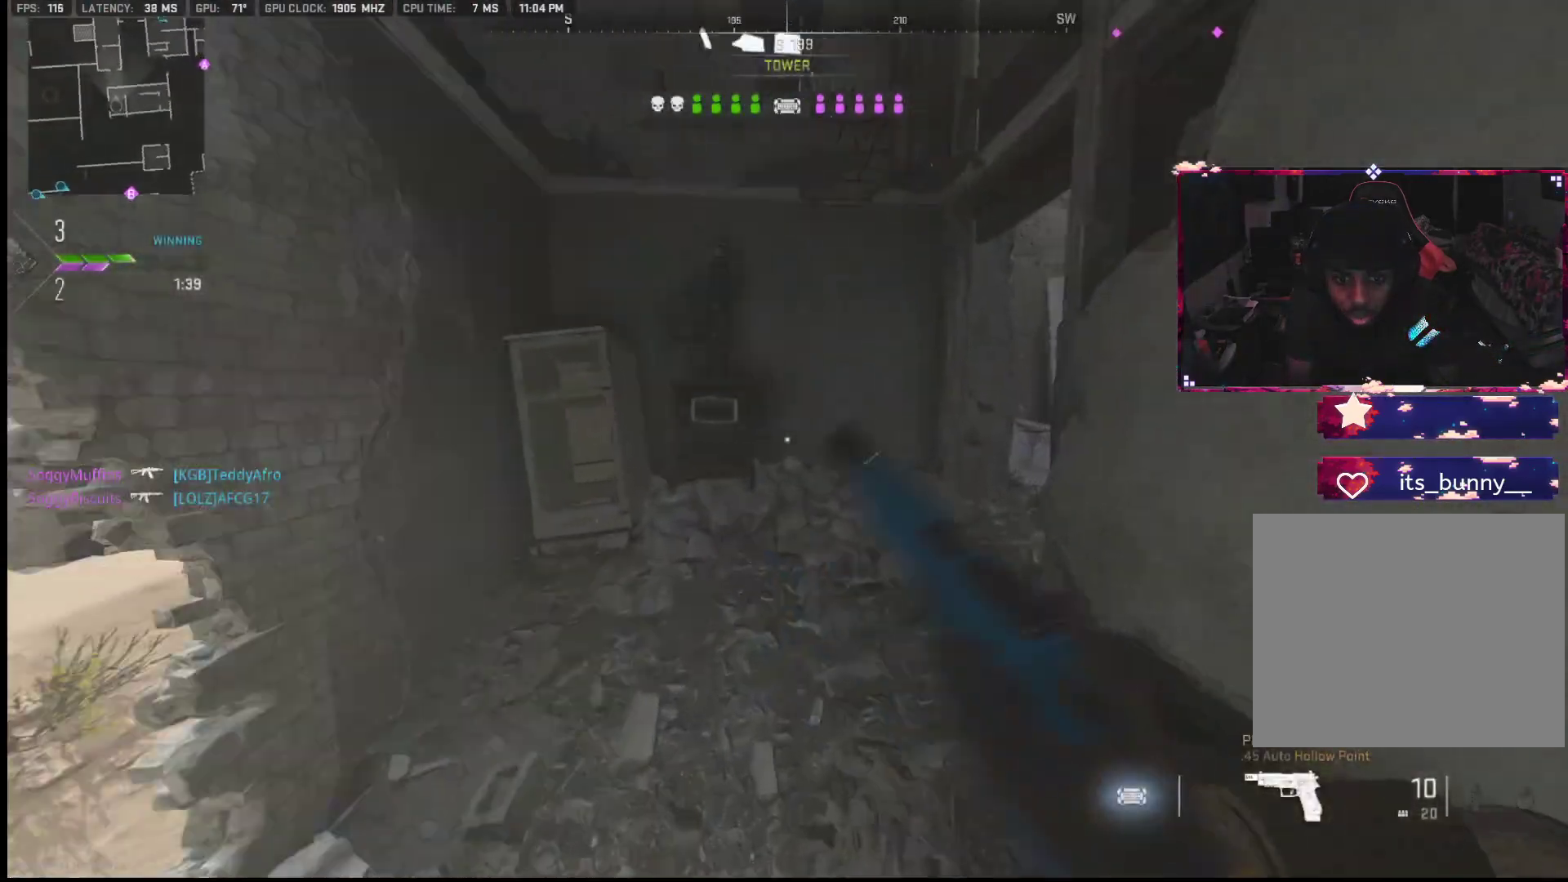
{"buttons": [], "left_stick": "up", "right_stick": "right", "events": [[100, "left_stick", "up-left"], [167, "right_stick", "center"], [217, "right_stick", "right"], [467, "left_stick", "up"]]}
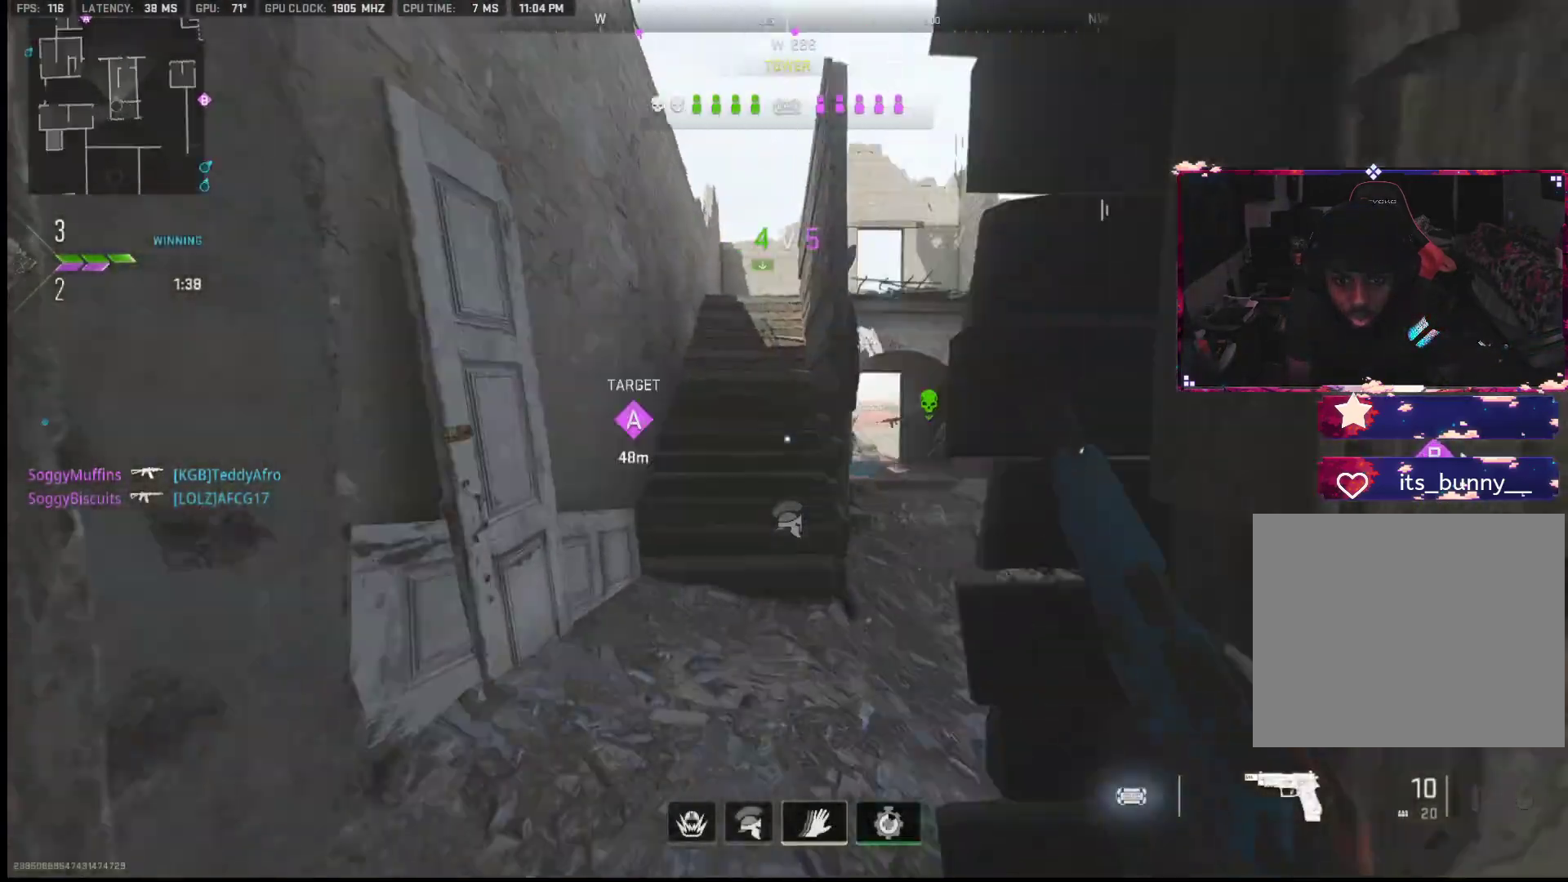
{"buttons": ["L1"], "left_stick": "right", "right_stick": "left", "events": [[83, "right_stick", "center"], [217, "left_stick", "right"], [367, "L1", "down"], [500, "right_stick", "left"]]}
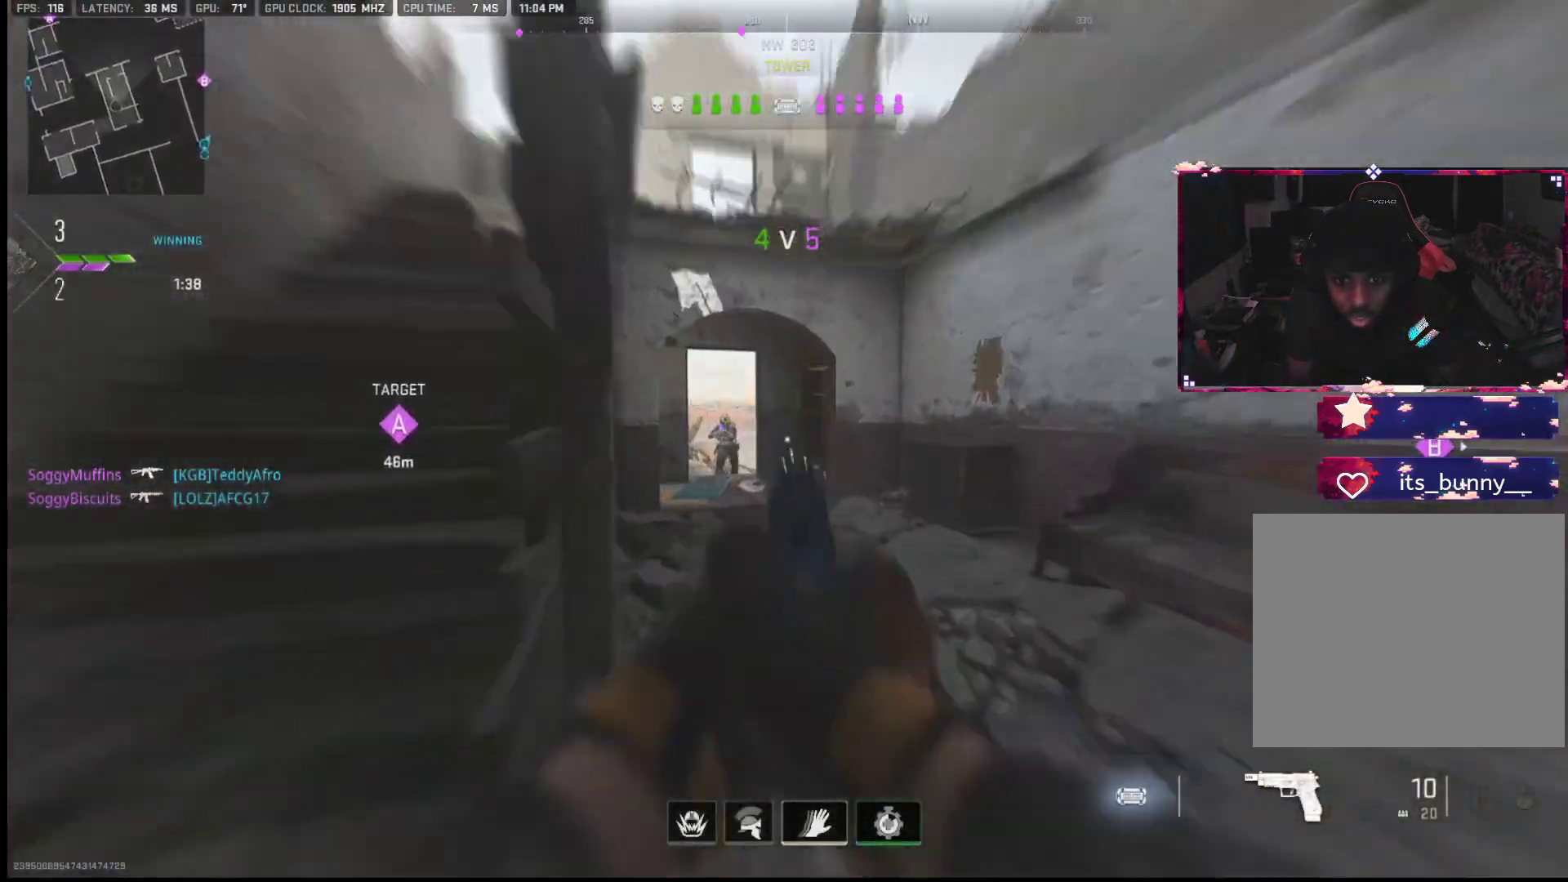
{"buttons": ["R1"], "left_stick": "left", "right_stick": "down", "events": [[183, "R1", "down"], [183, "left_stick", "down-left"], [233, "R1", "up"], [300, "R1", "down"], [300, "left_stick", "left"], [300, "right_stick", "up-right"], [367, "right_stick", "center"], [417, "R1", "up"], [450, "right_stick", "down"], [500, "L1", "up"], [500, "R1", "down"]]}
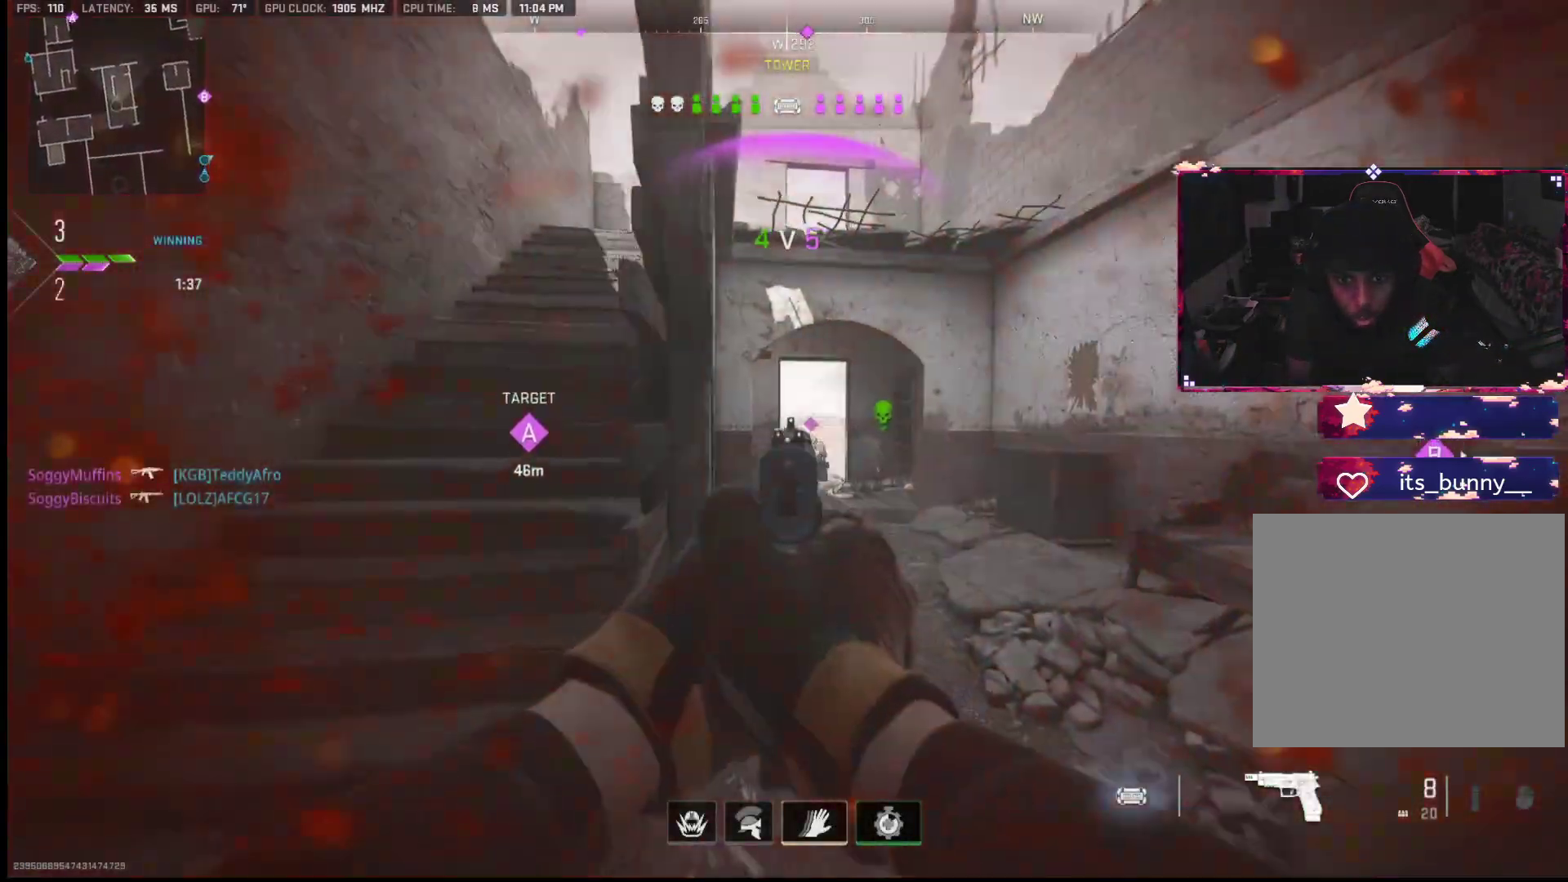
{"buttons": [], "left_stick": "down-left", "right_stick": "center", "events": [[33, "R1", "up"], [33, "left_stick", "up-left"], [33, "right_stick", "left"], [217, "left_stick", "up"], [233, "right_stick", "right"], [417, "left_stick", "down-left"], [450, "right_stick", "center"]]}
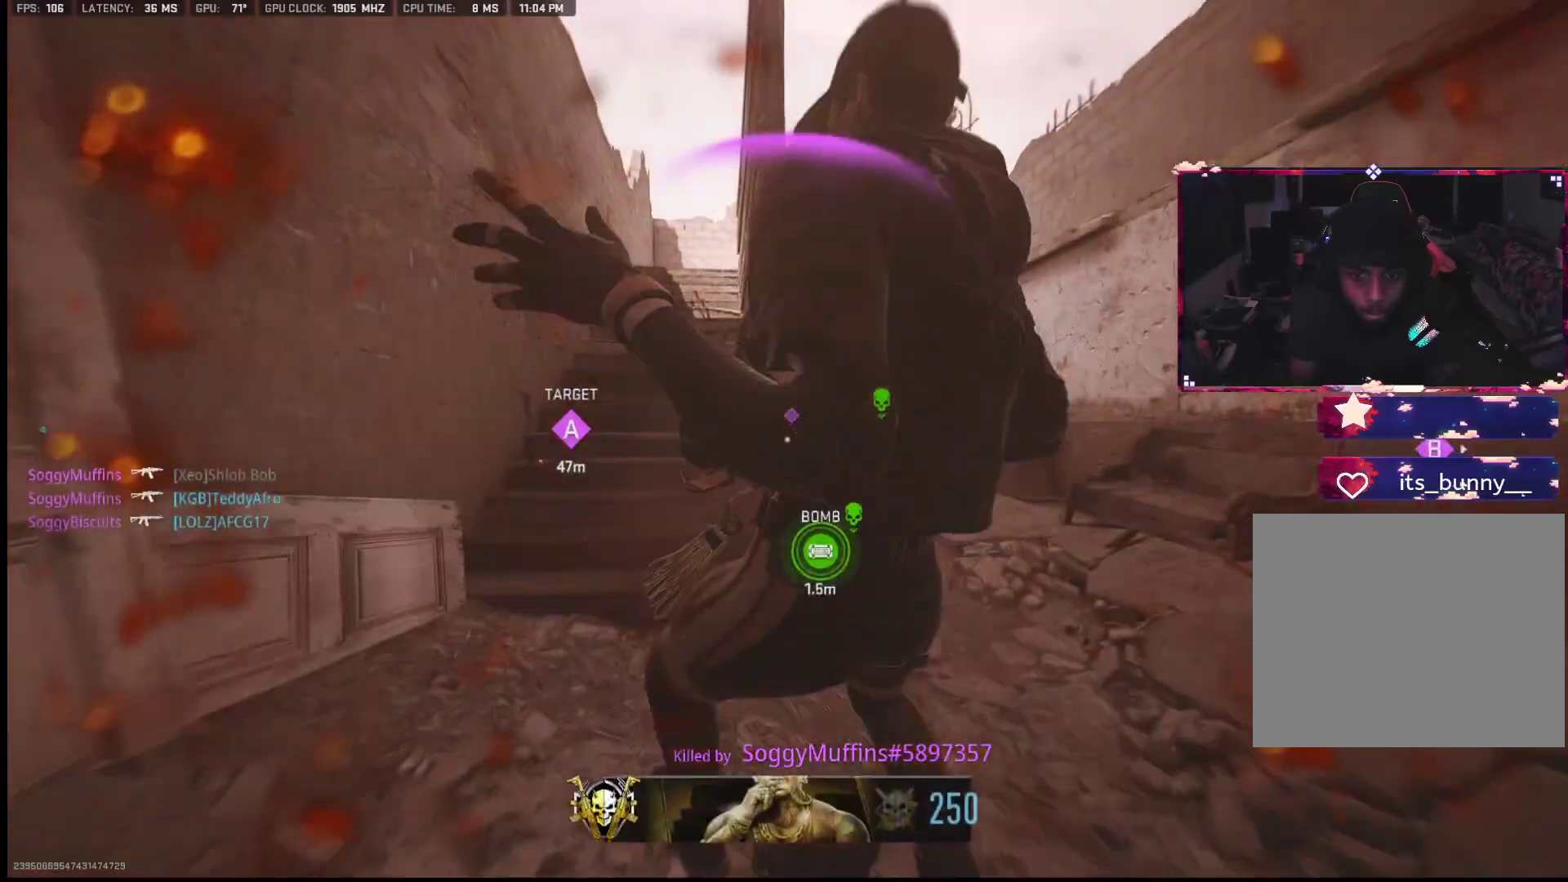
{"buttons": [], "left_stick": "center", "right_stick": "center", "events": [[67, "left_stick", "center"]]}
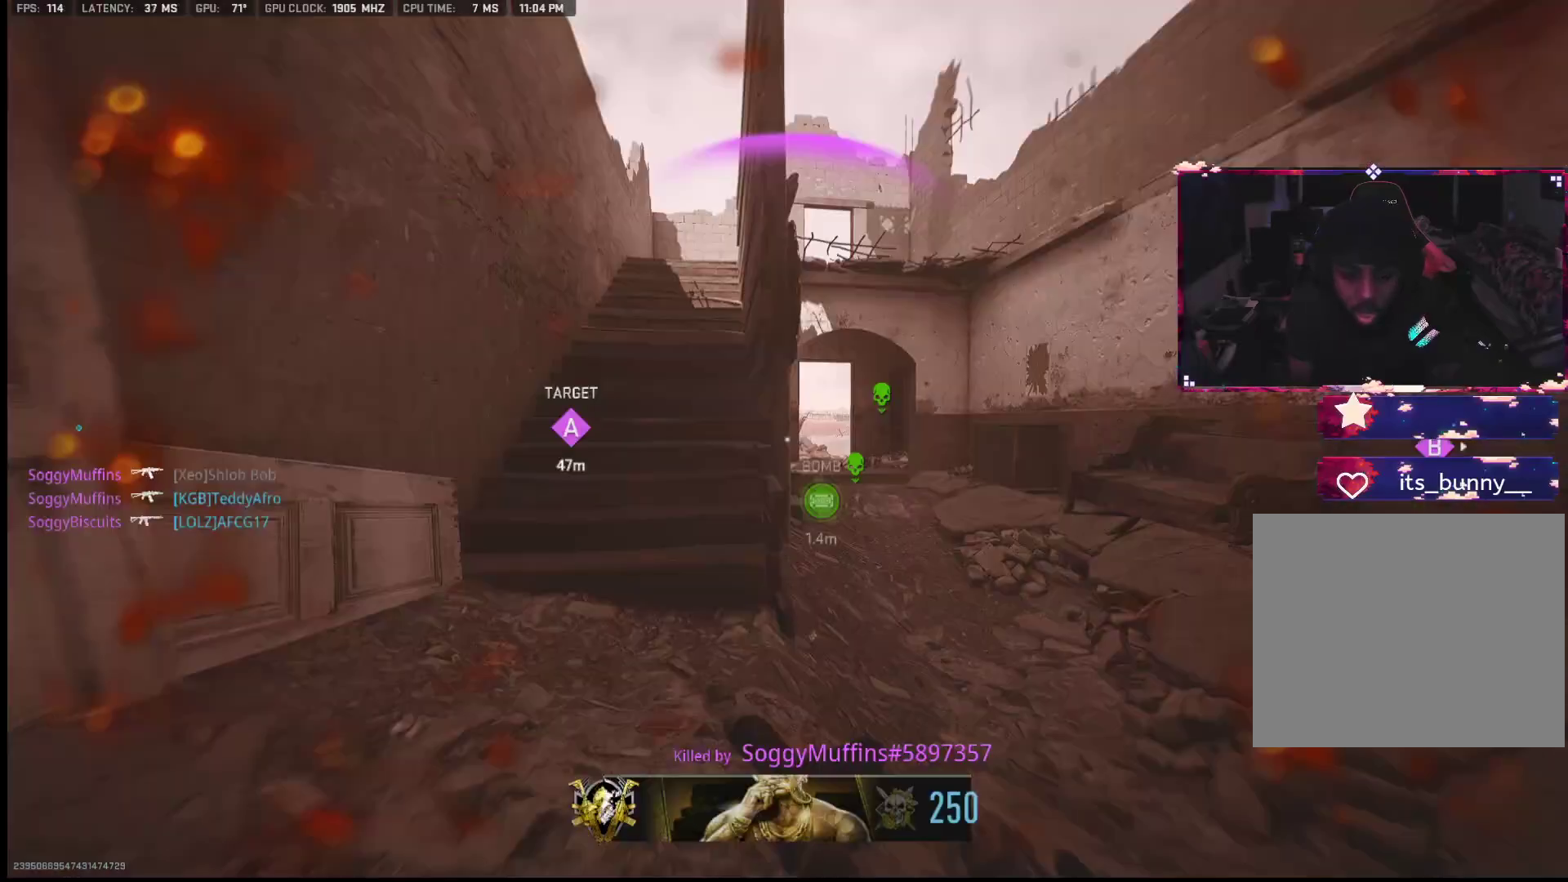
{"buttons": [], "left_stick": "center", "right_stick": "center", "events": []}
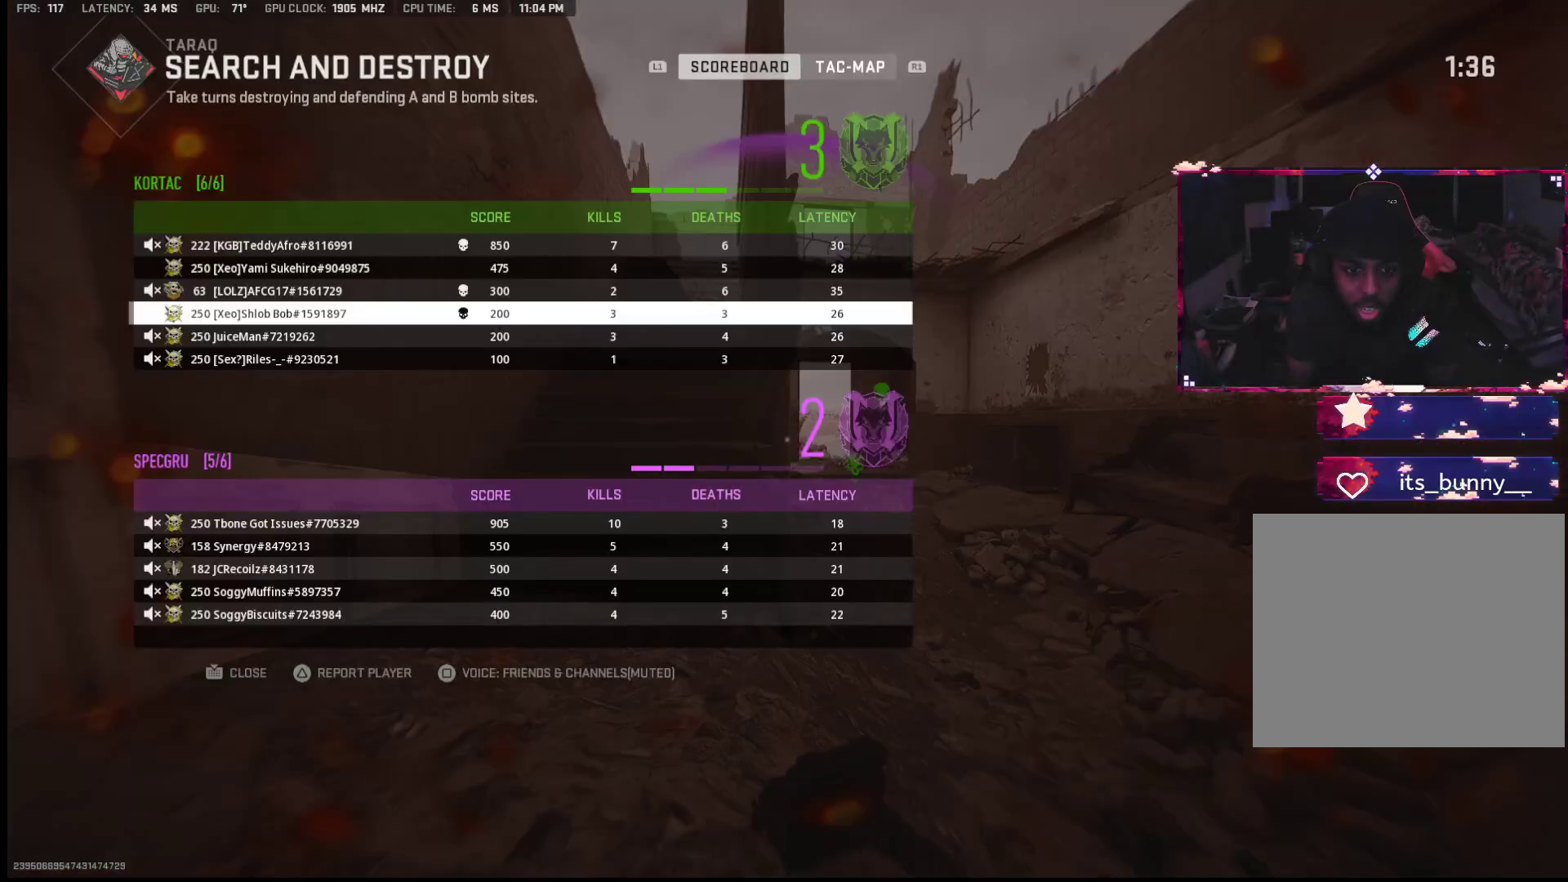
{"buttons": [], "left_stick": "center", "right_stick": "center", "events": []}
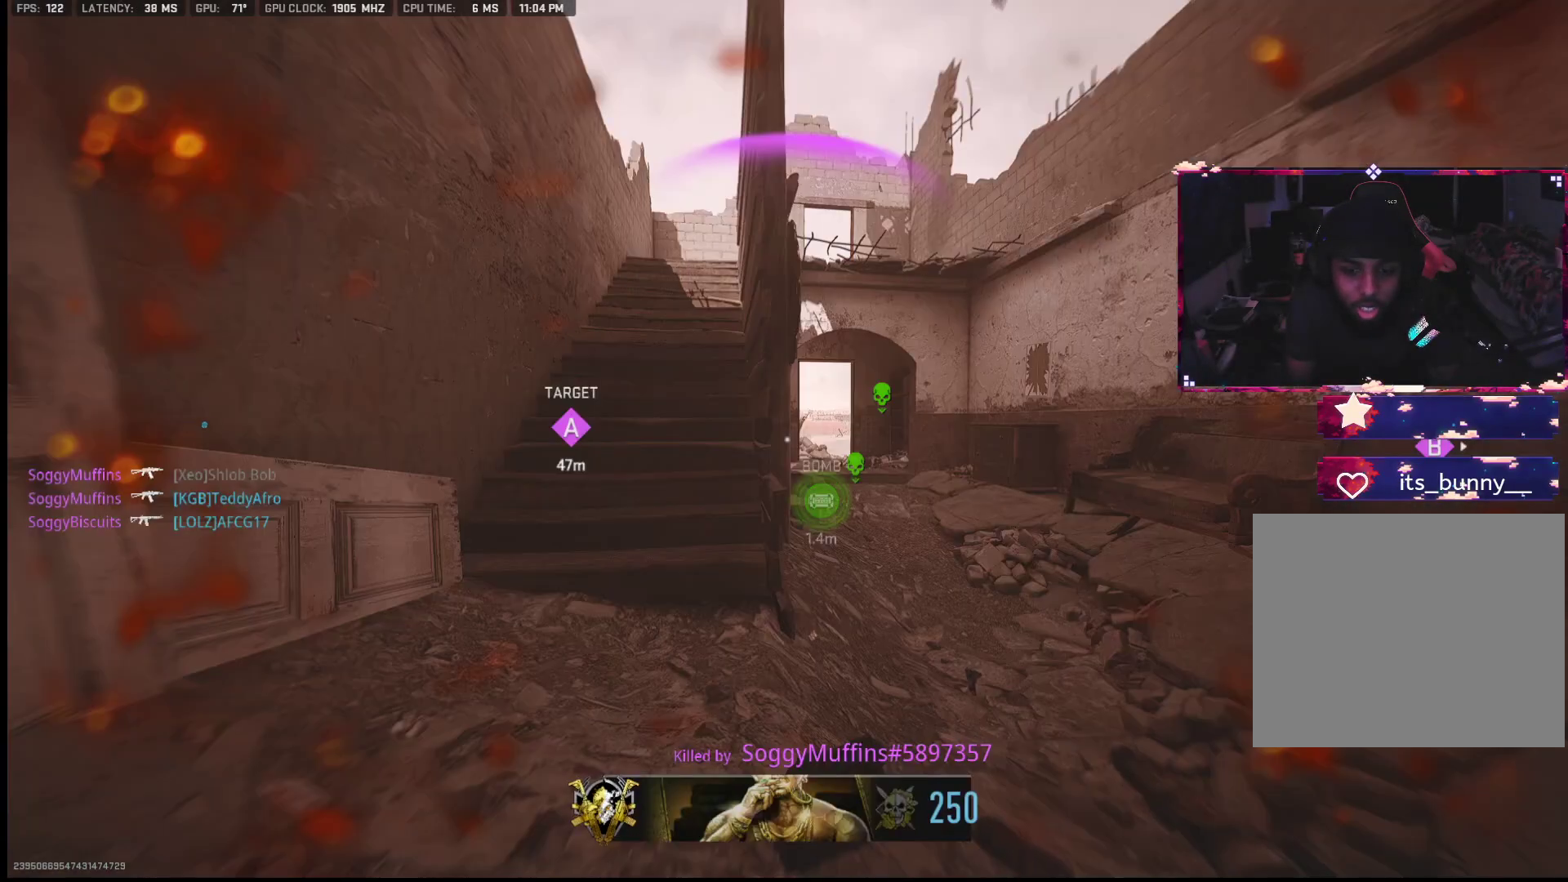
{"buttons": [], "left_stick": "center", "right_stick": "center", "events": []}
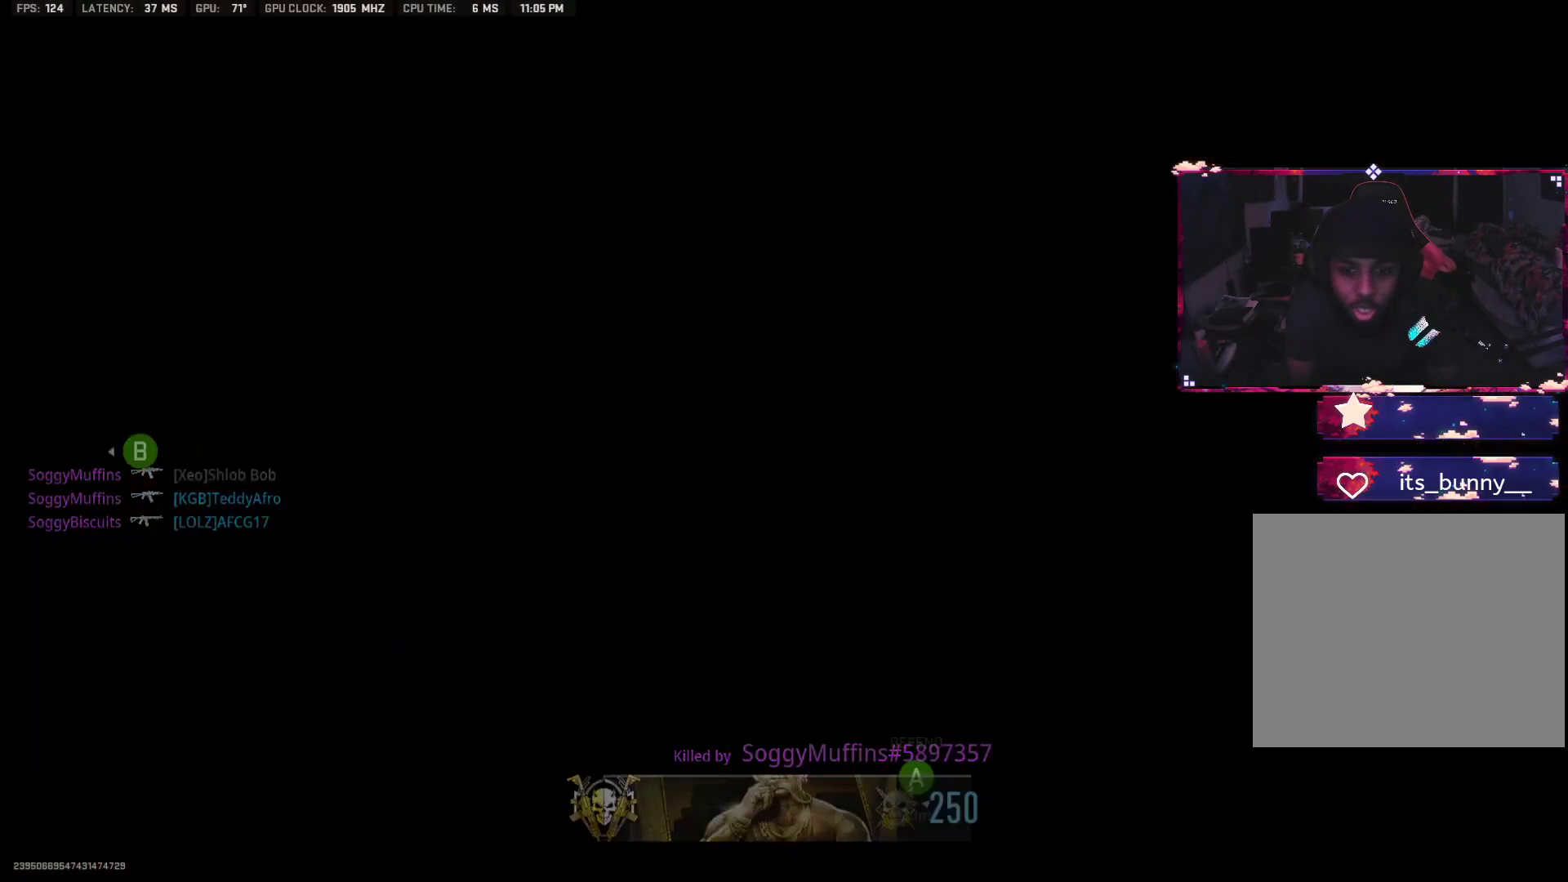
{"buttons": [], "left_stick": "center", "right_stick": "center", "events": [[33, "SQUARE", "down"], [100, "SQUARE", "up"], [183, "SQUARE", "down"], [317, "SQUARE", "up"], [400, "SQUARE", "down"], [467, "SQUARE", "up"]]}